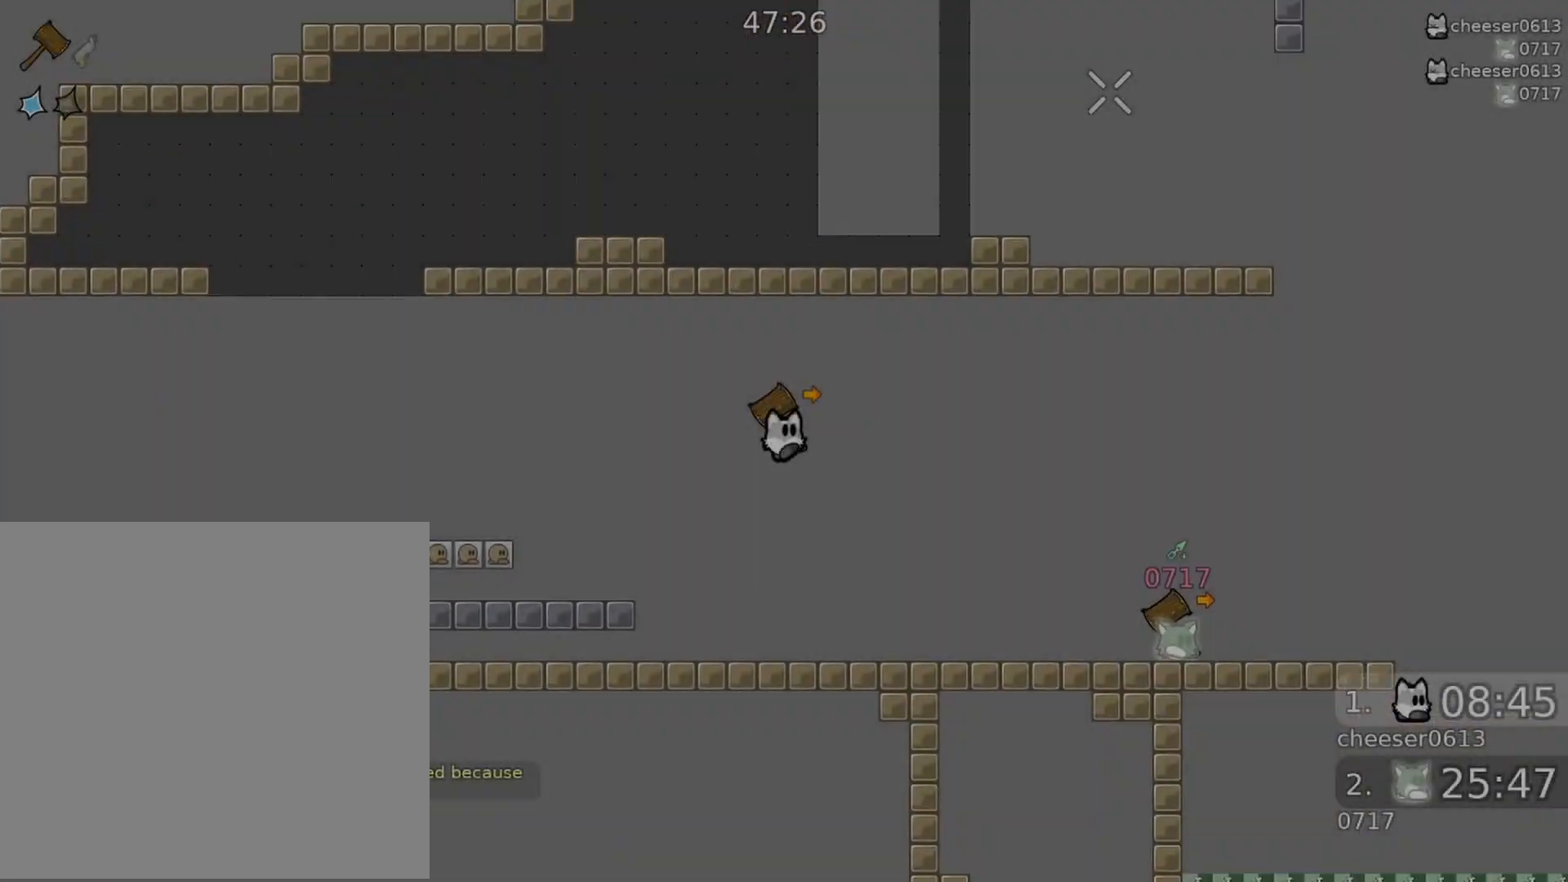
Gameplay with a controller (Xbox layout); each line is a JSON object with the inputs held at the frame after it. "events" lists button and stick changes between this image and that frame as [ms after this image, input, new state], when the widget could be followed in between.
{"buttons": [], "left_stick": "right", "right_stick": "up-right", "events": [[167, "R2", "down"], [500, "R2", "up"]]}
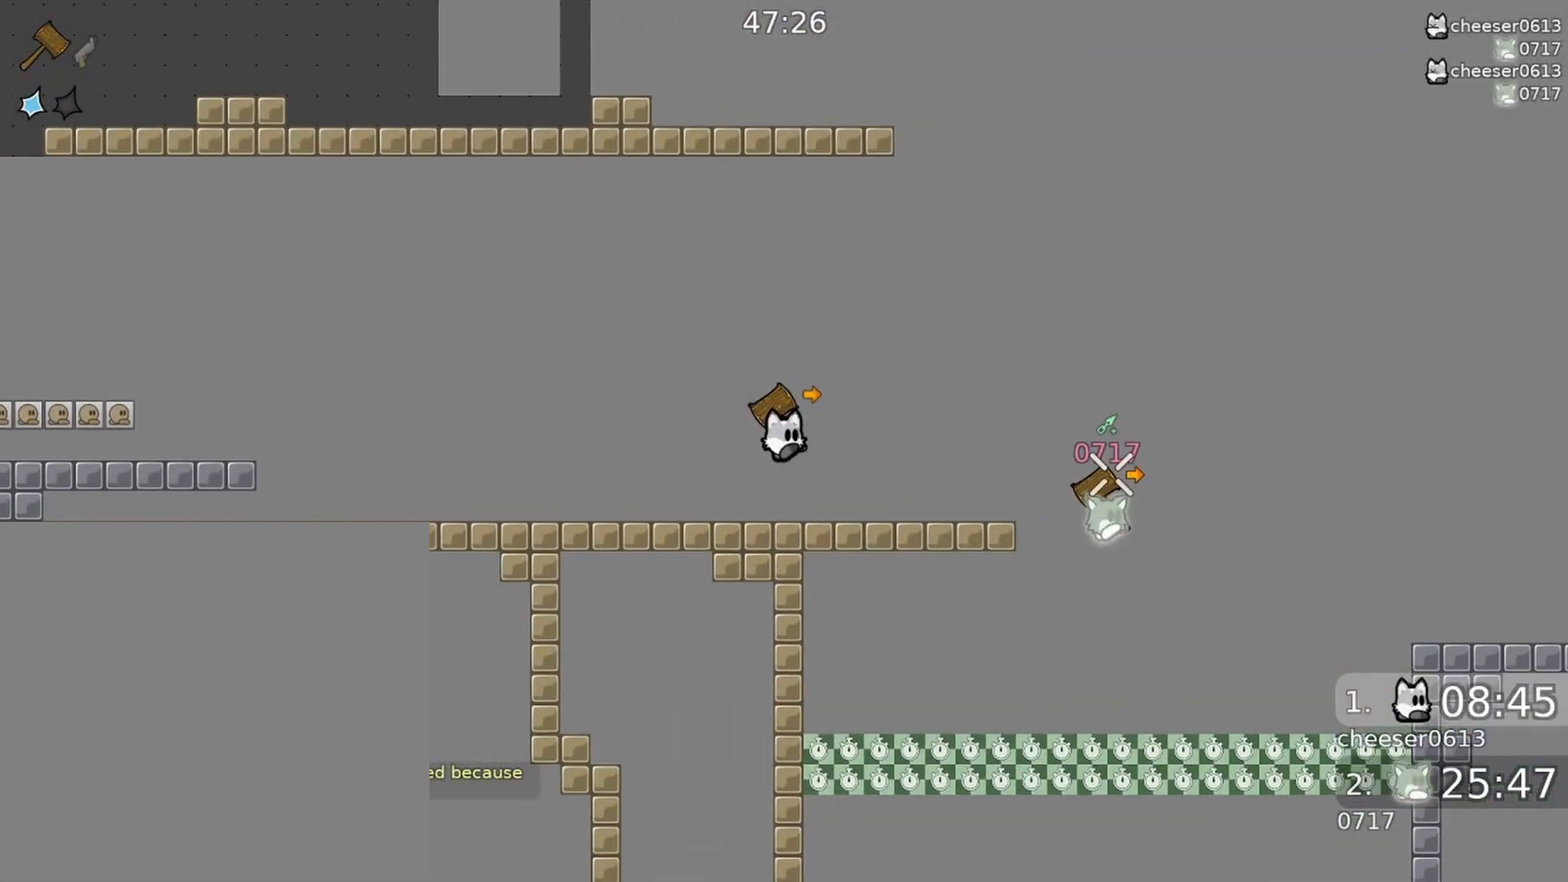
{"buttons": [], "left_stick": "center", "right_stick": "center", "events": [[67, "right_stick", "down-right"], [200, "R2", "down"], [300, "R2", "up"], [333, "left_stick", "center"], [433, "right_stick", "center"]]}
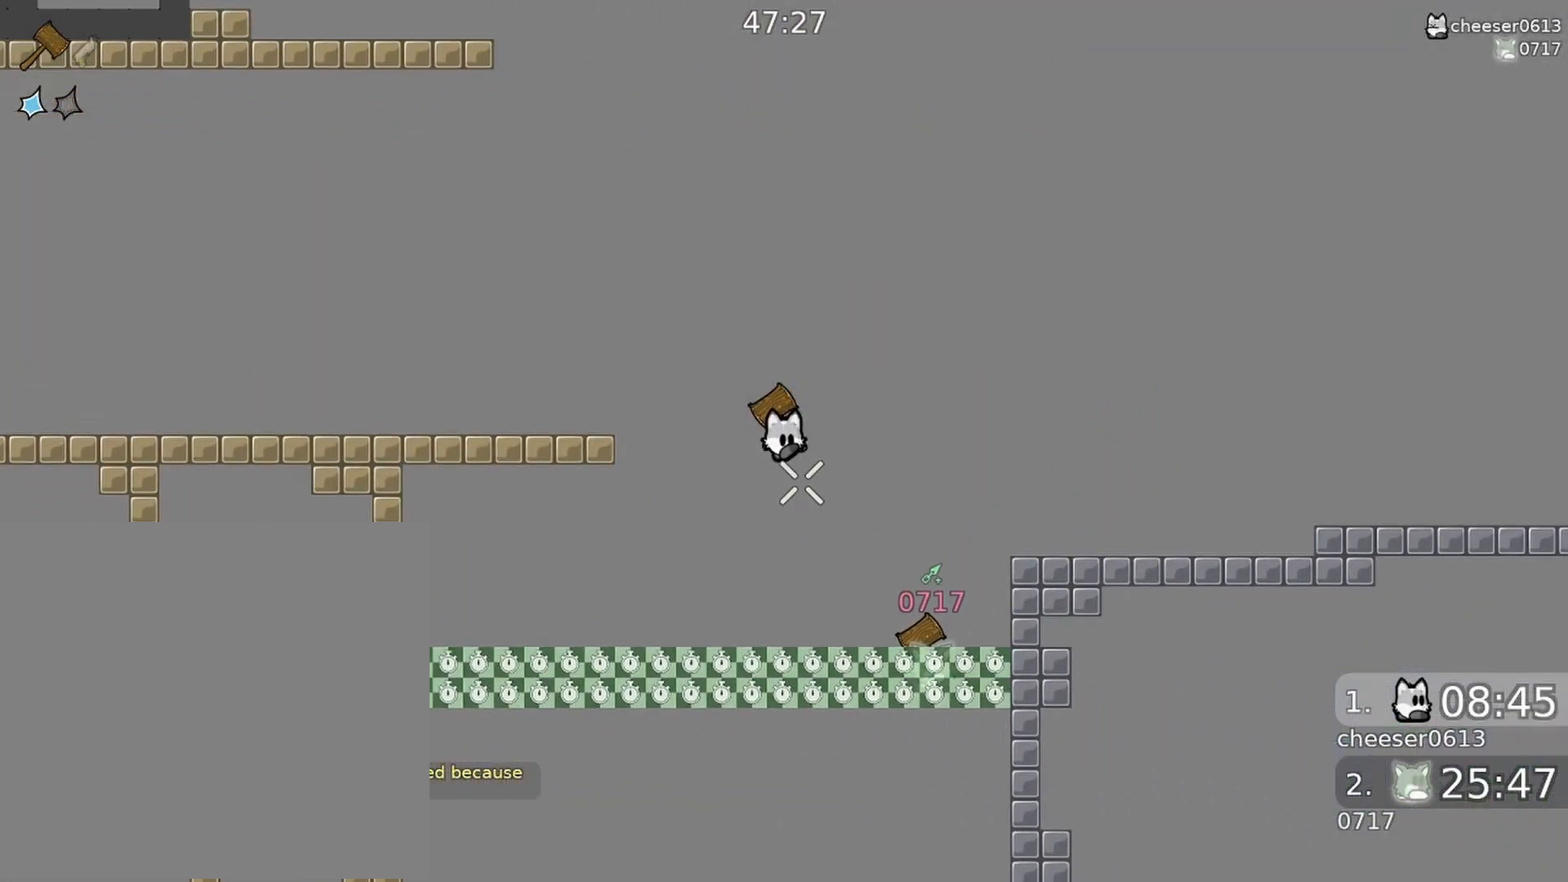
{"buttons": [], "left_stick": "right", "right_stick": "down", "events": [[233, "left_stick", "right"], [367, "right_stick", "down"]]}
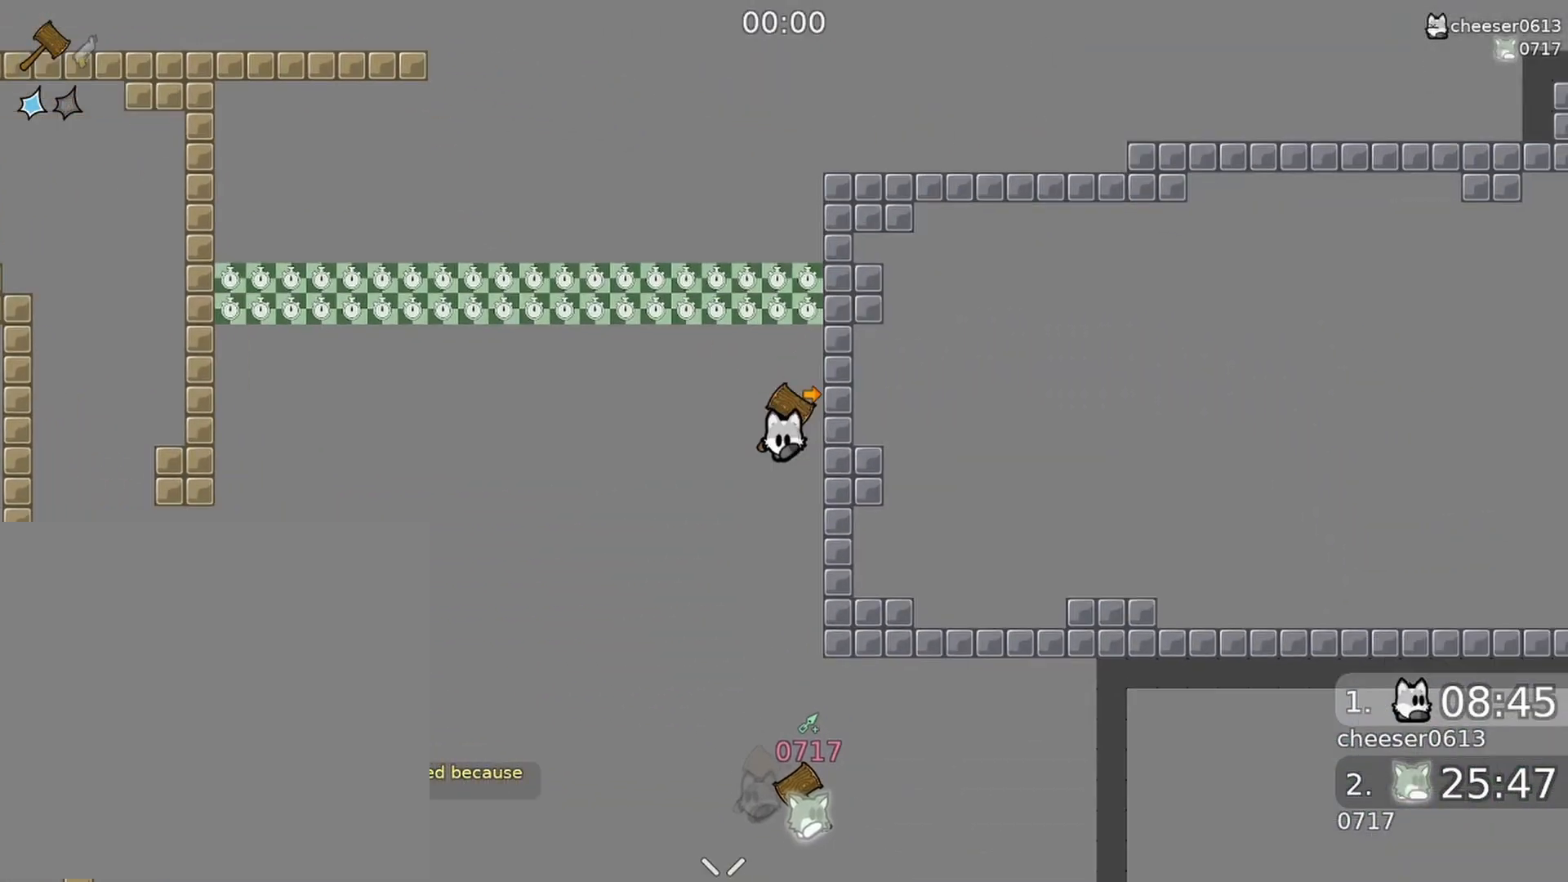
{"buttons": [], "left_stick": "right", "right_stick": "down", "events": []}
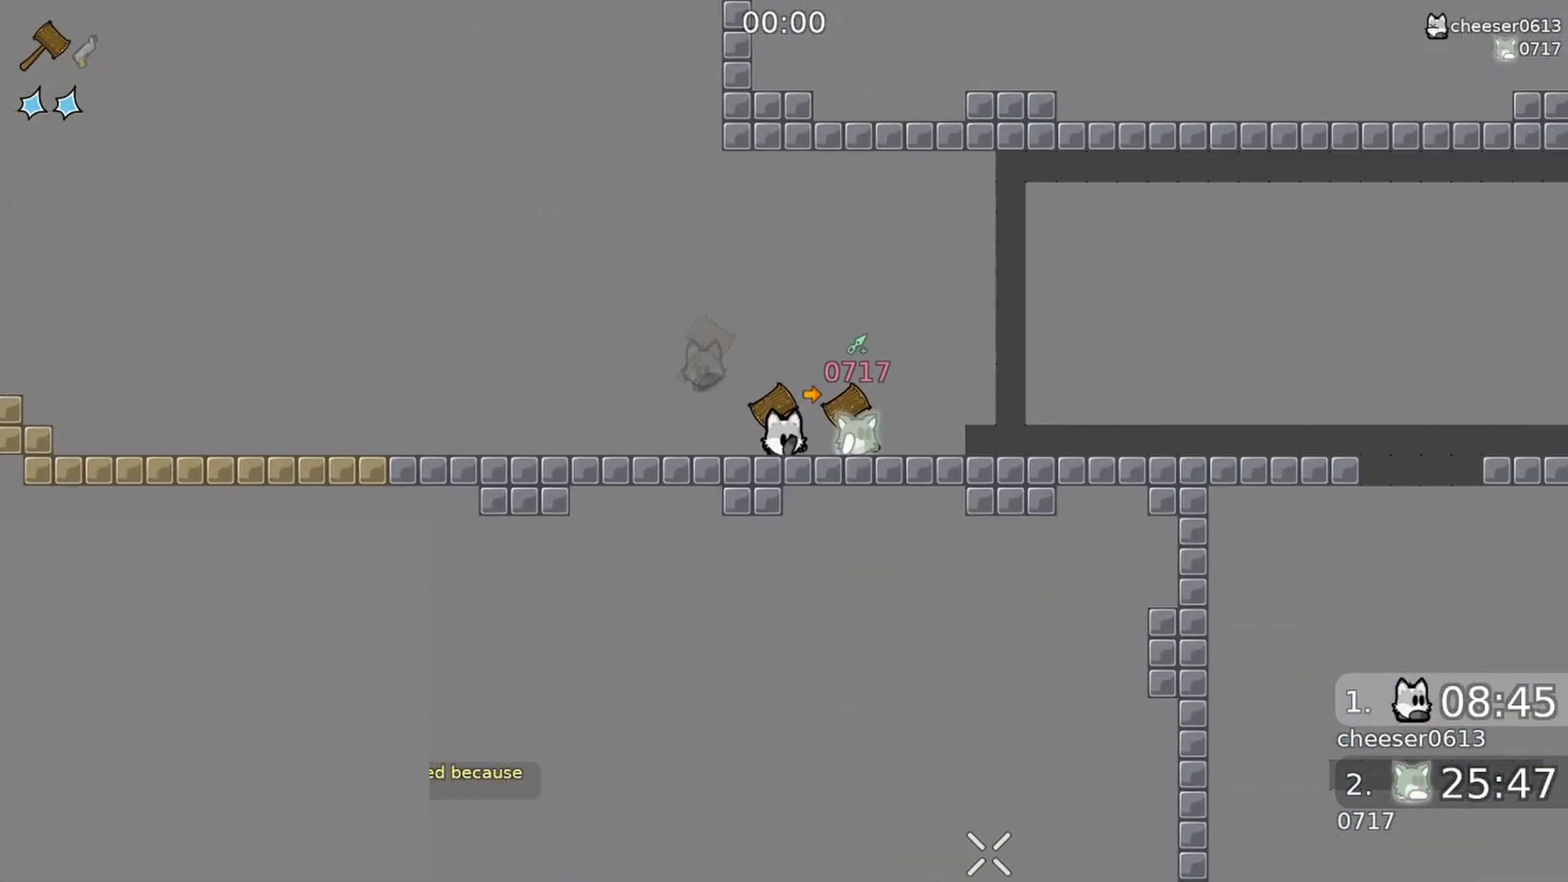
{"buttons": [], "left_stick": "up", "right_stick": "down-right", "events": [[67, "left_stick", "center"], [333, "L1", "down"], [333, "right_stick", "down-right"], [367, "left_stick", "up-left"], [433, "L1", "up"], [467, "left_stick", "up"]]}
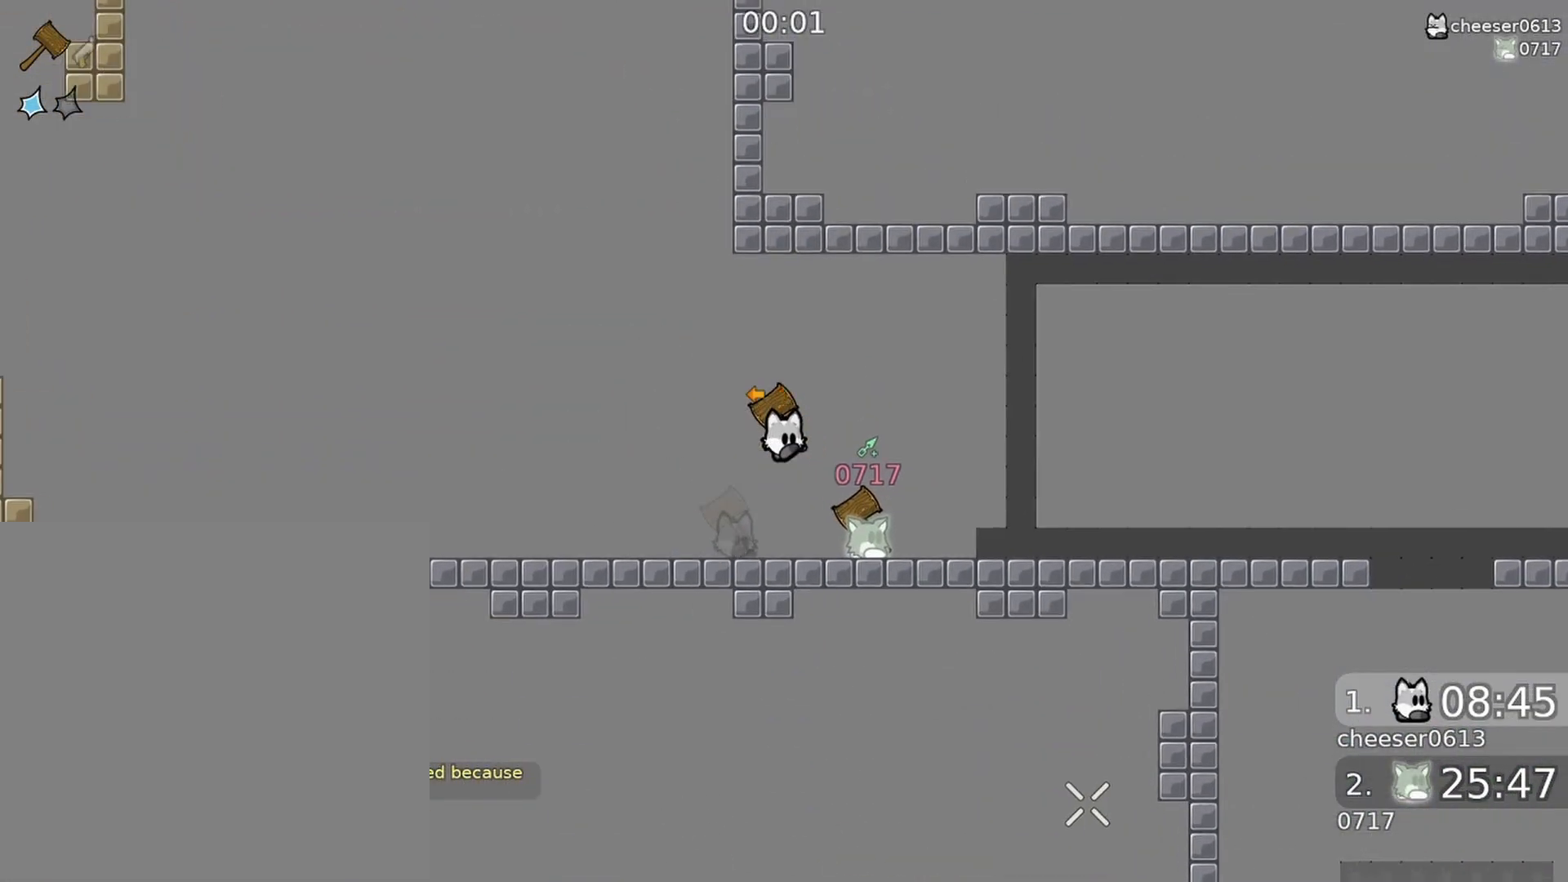
{"buttons": [], "left_stick": "right", "right_stick": "left", "events": [[67, "left_stick", "up-right"], [100, "R2", "down"], [267, "right_stick", "down-left"], [300, "R2", "up"], [333, "right_stick", "left"], [467, "left_stick", "right"]]}
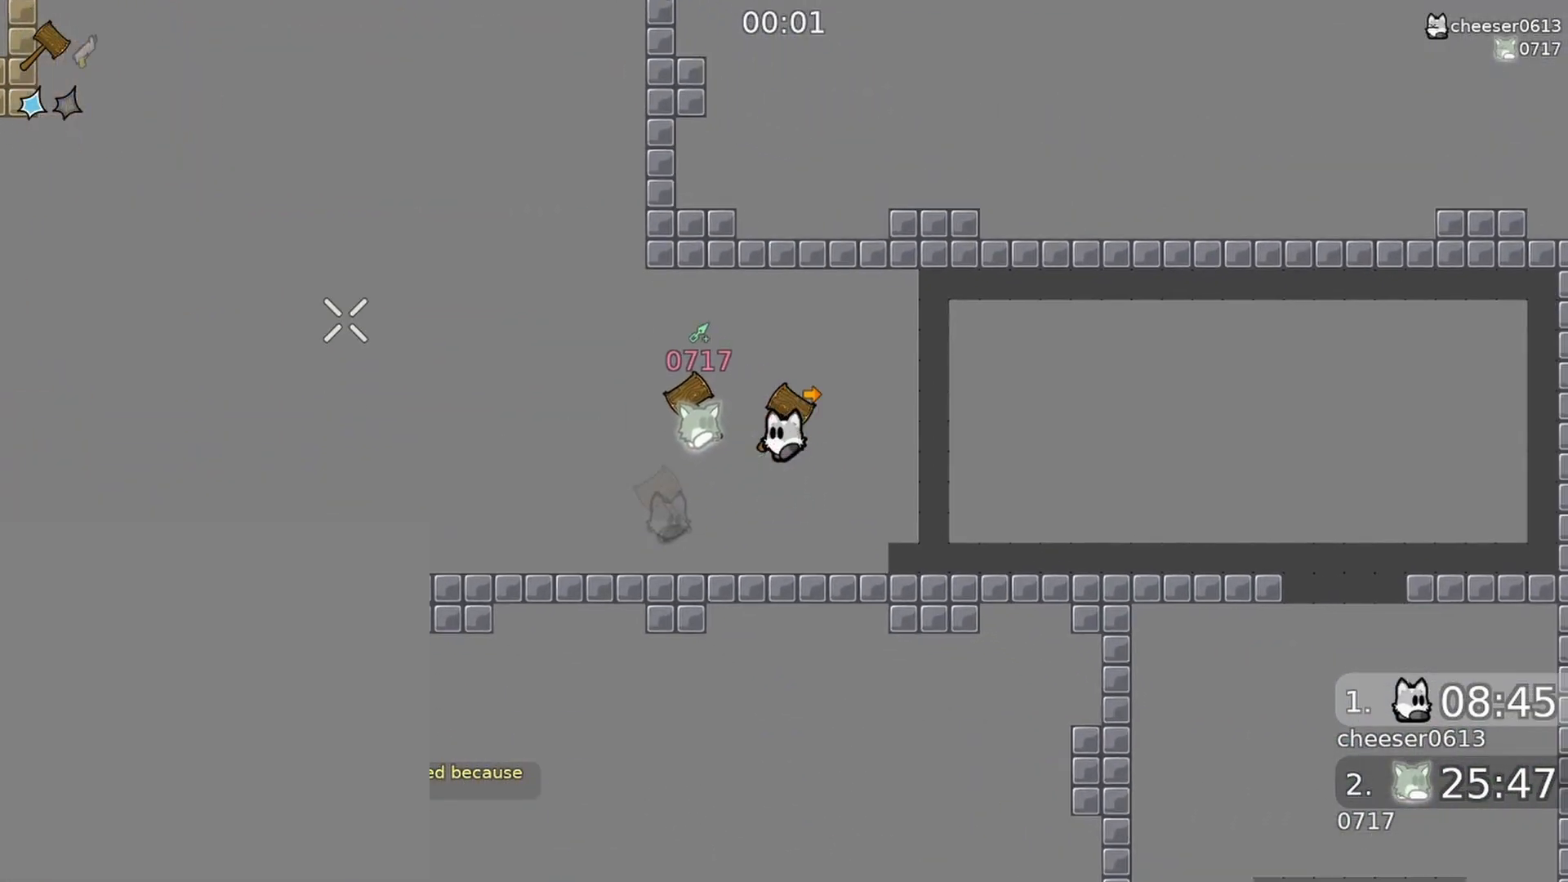
{"buttons": ["R2"], "left_stick": "center", "right_stick": "left", "events": [[133, "L1", "down"], [200, "R2", "down"], [233, "L1", "up"], [233, "left_stick", "center"]]}
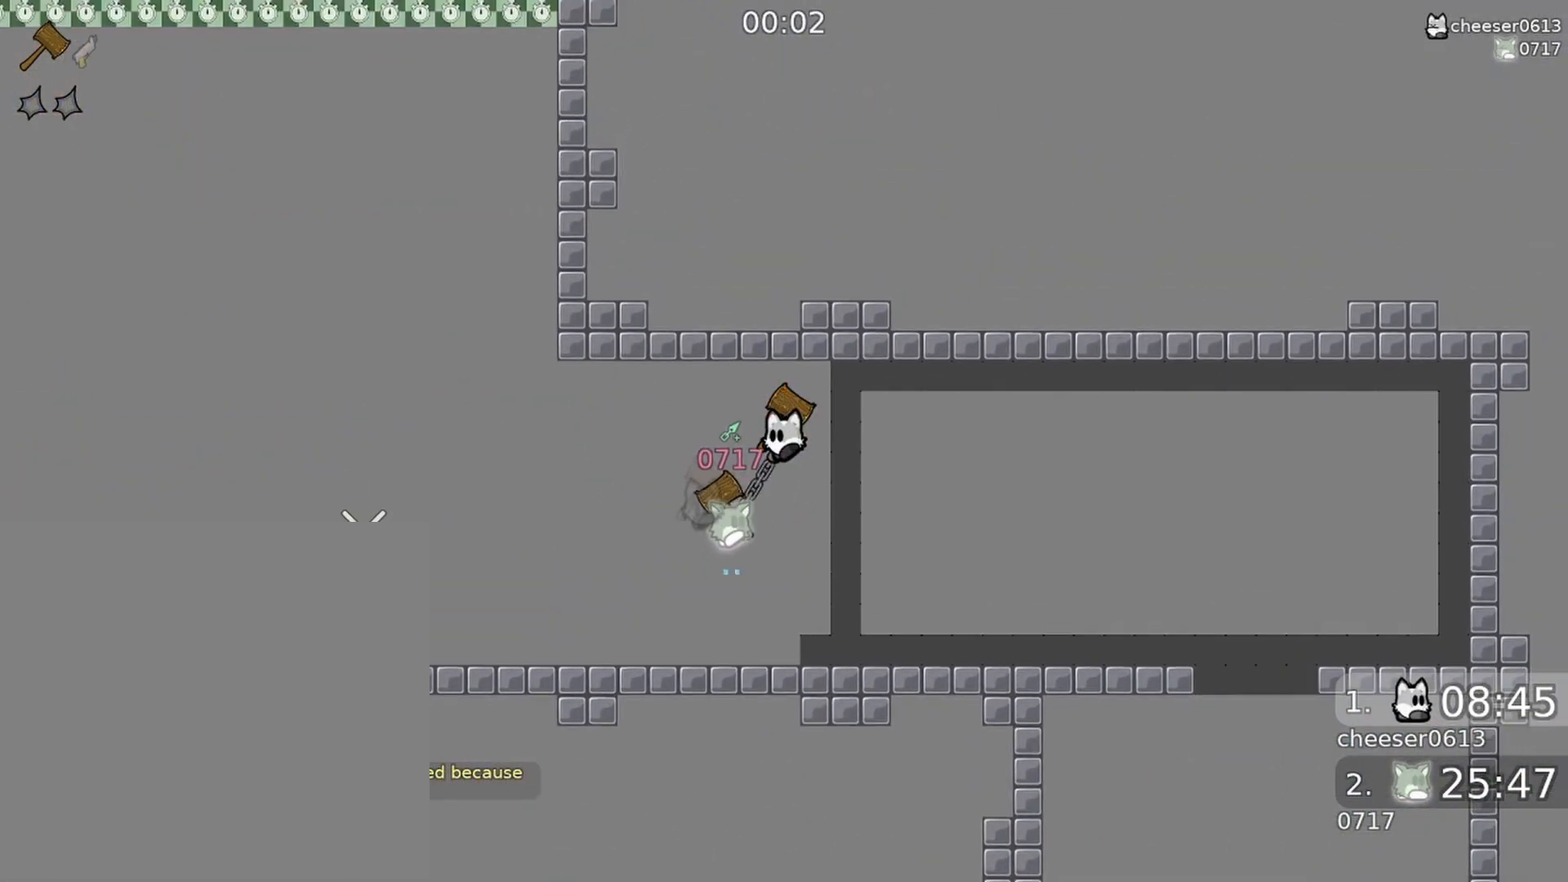
{"buttons": ["R1"], "left_stick": "right", "right_stick": "right", "events": [[133, "left_stick", "right"], [133, "right_stick", "center"], [200, "R2", "up"], [200, "right_stick", "down-right"], [267, "right_stick", "right"], [300, "R1", "down"]]}
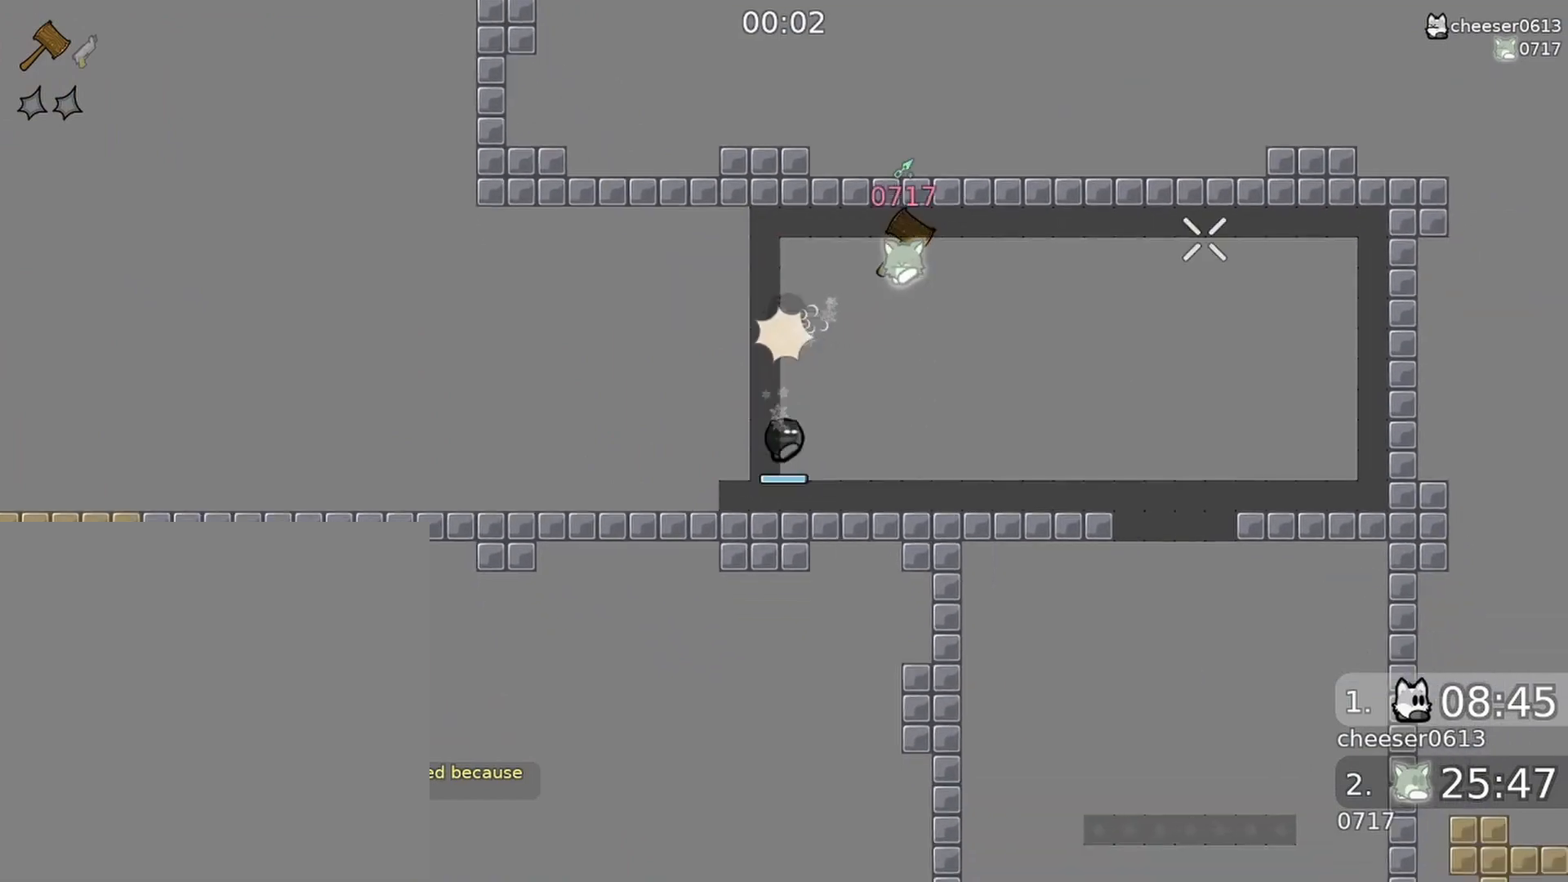
{"buttons": [], "left_stick": "center", "right_stick": "center", "events": [[33, "R1", "up"], [33, "left_stick", "center"], [167, "right_stick", "center"]]}
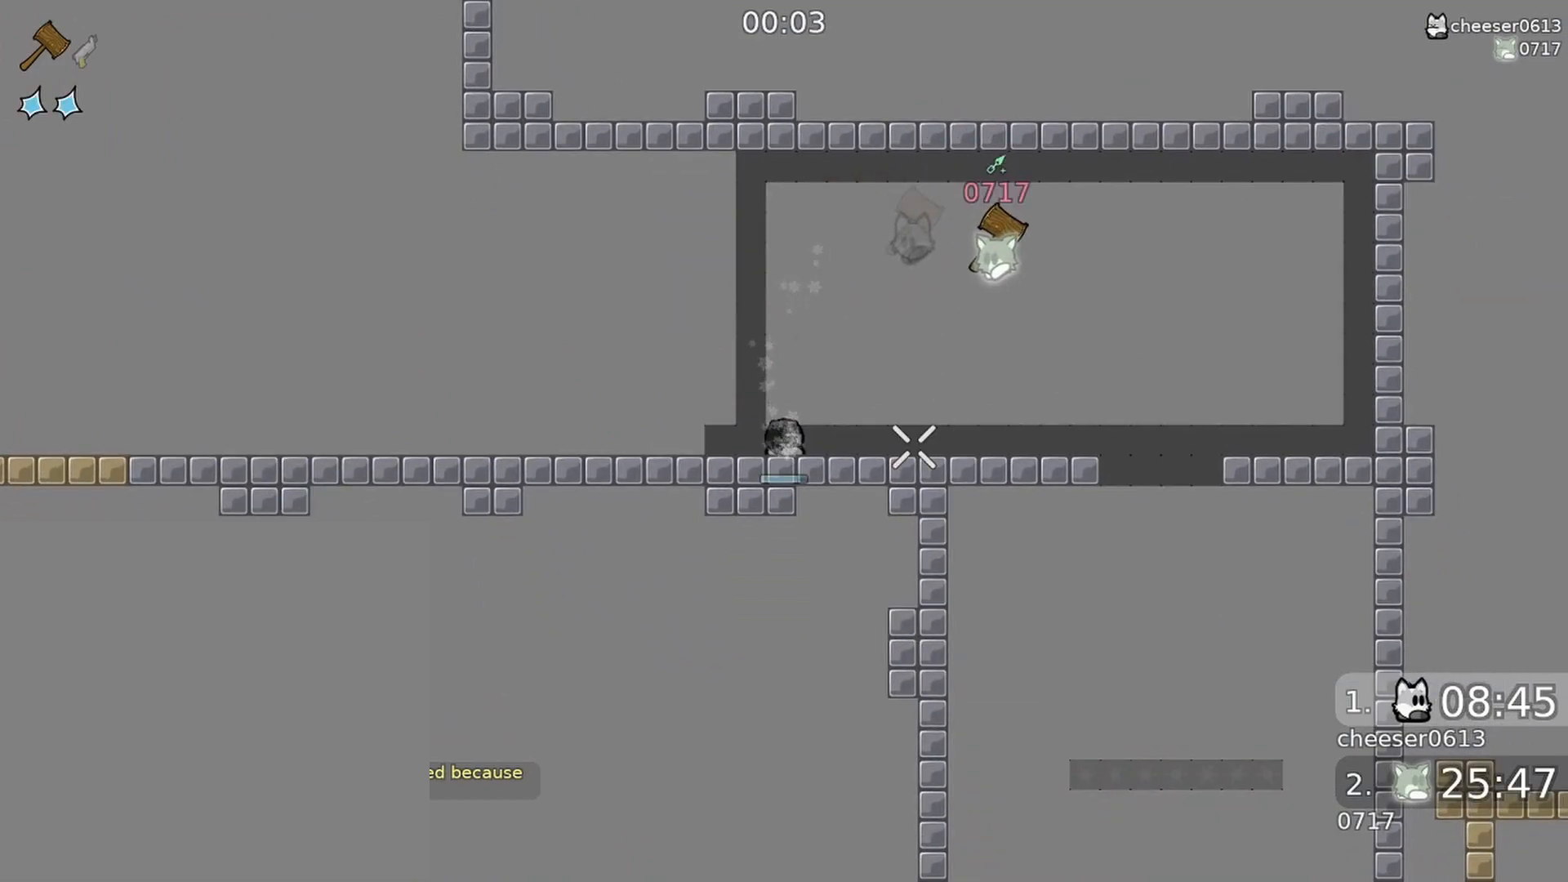
{"buttons": [], "left_stick": "center", "right_stick": "center", "events": []}
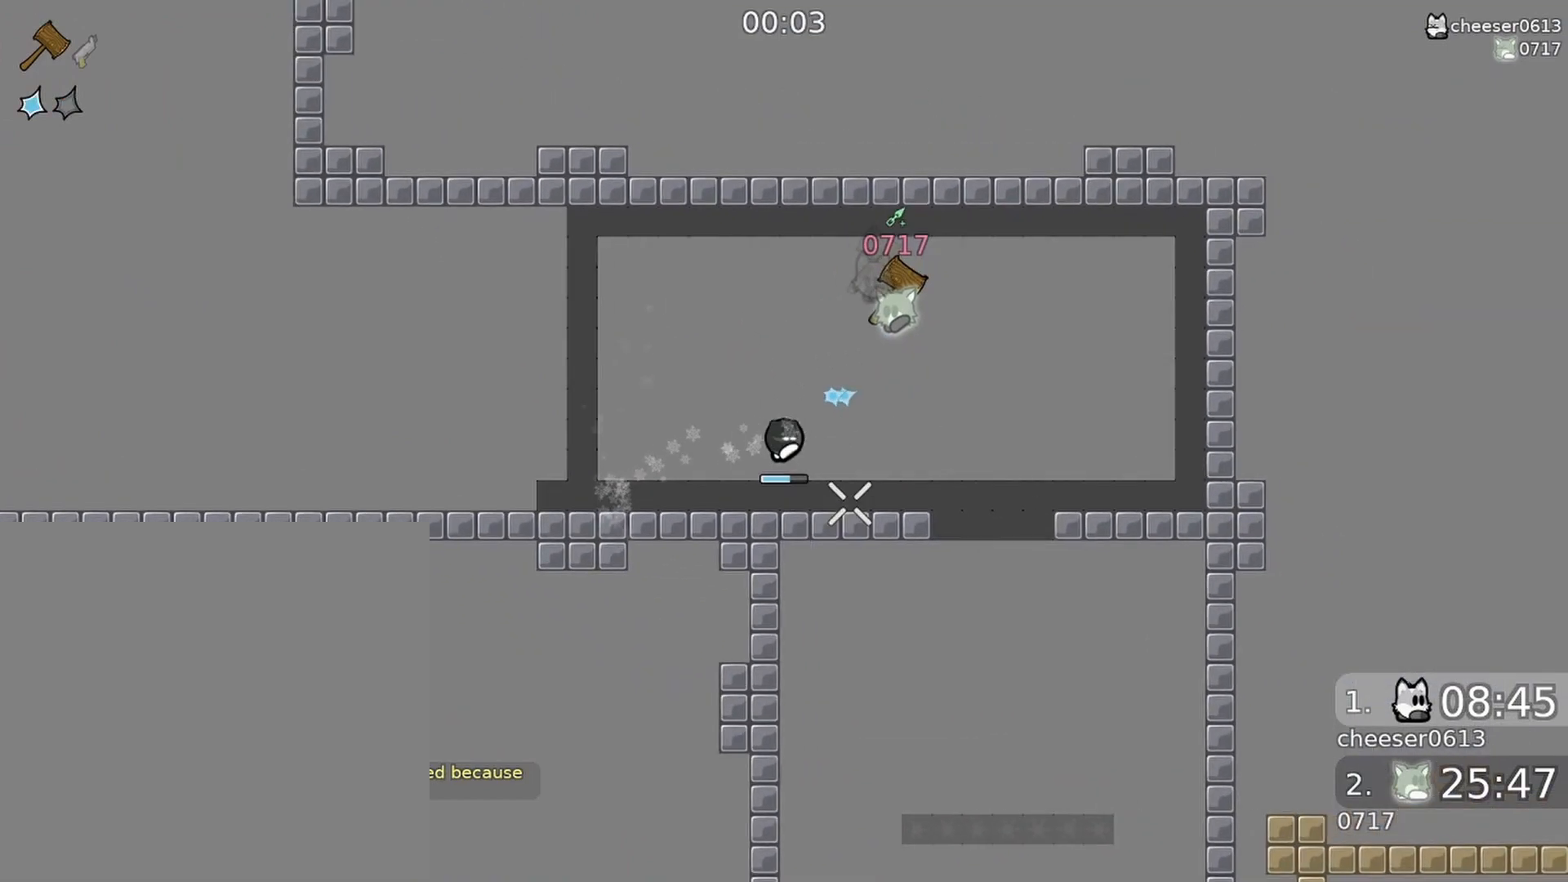
{"buttons": [], "left_stick": "center", "right_stick": "down-right", "events": [[100, "right_stick", "down-right"]]}
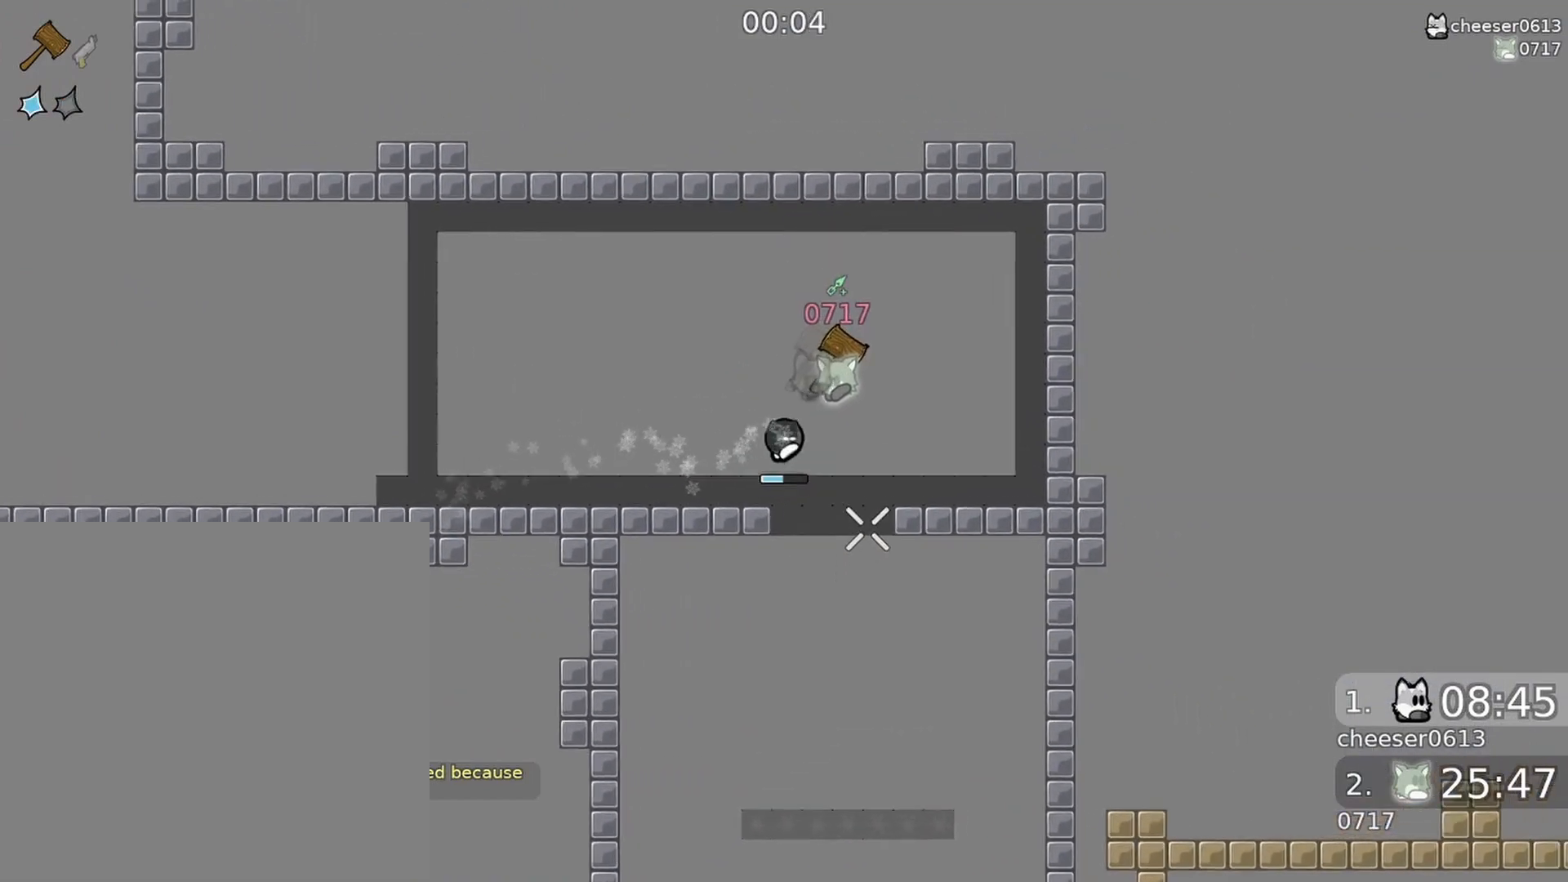
{"buttons": [], "left_stick": "center", "right_stick": "down", "events": [[467, "right_stick", "down"]]}
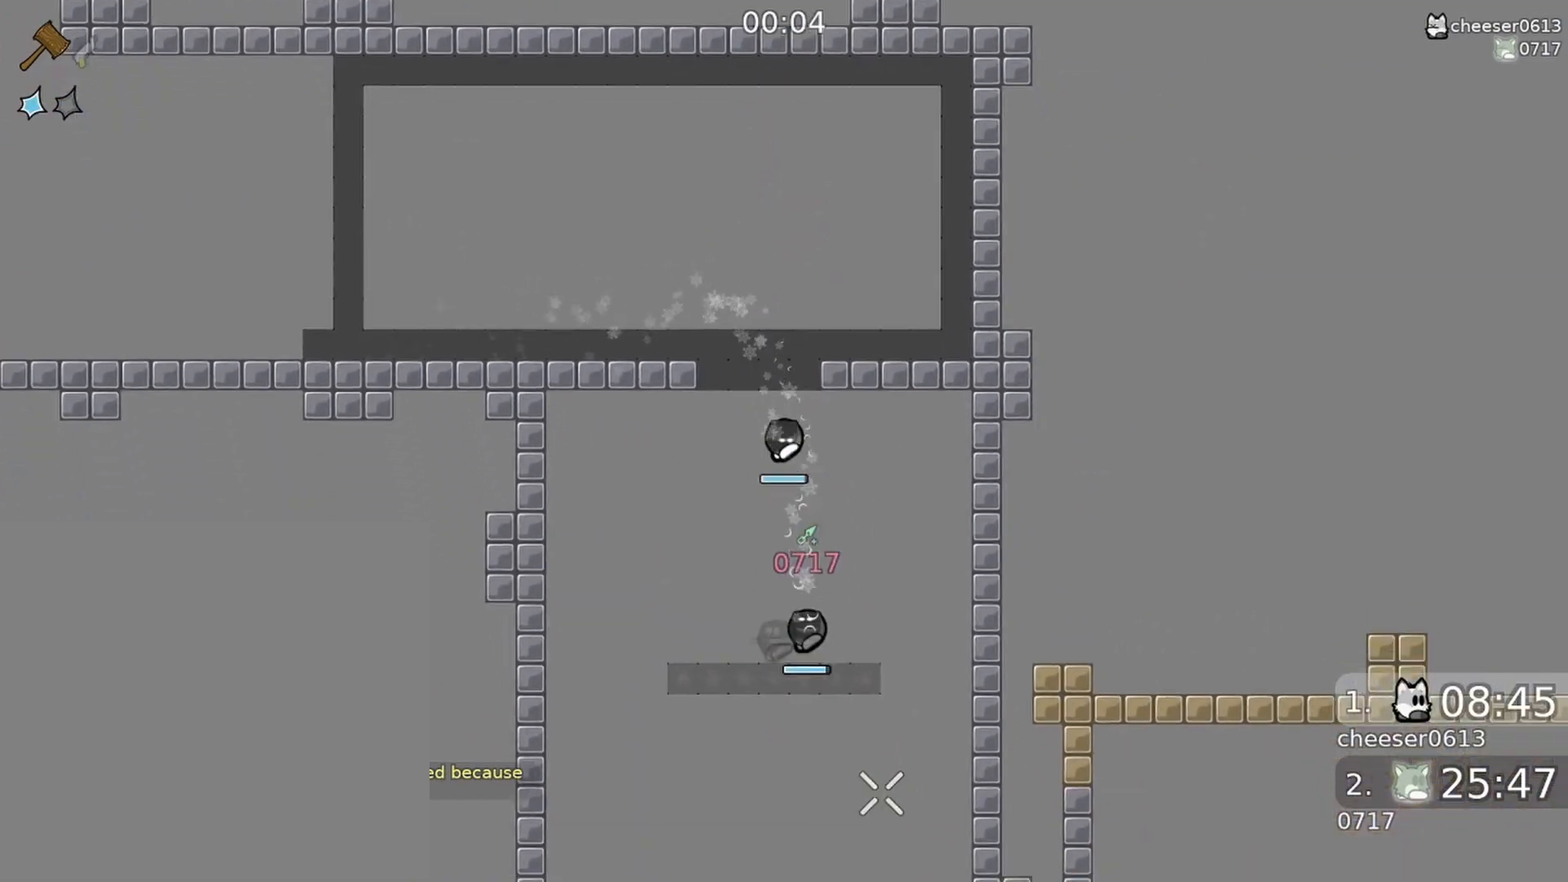
{"buttons": [], "left_stick": "right", "right_stick": "center", "events": [[267, "left_stick", "right"], [367, "right_stick", "center"]]}
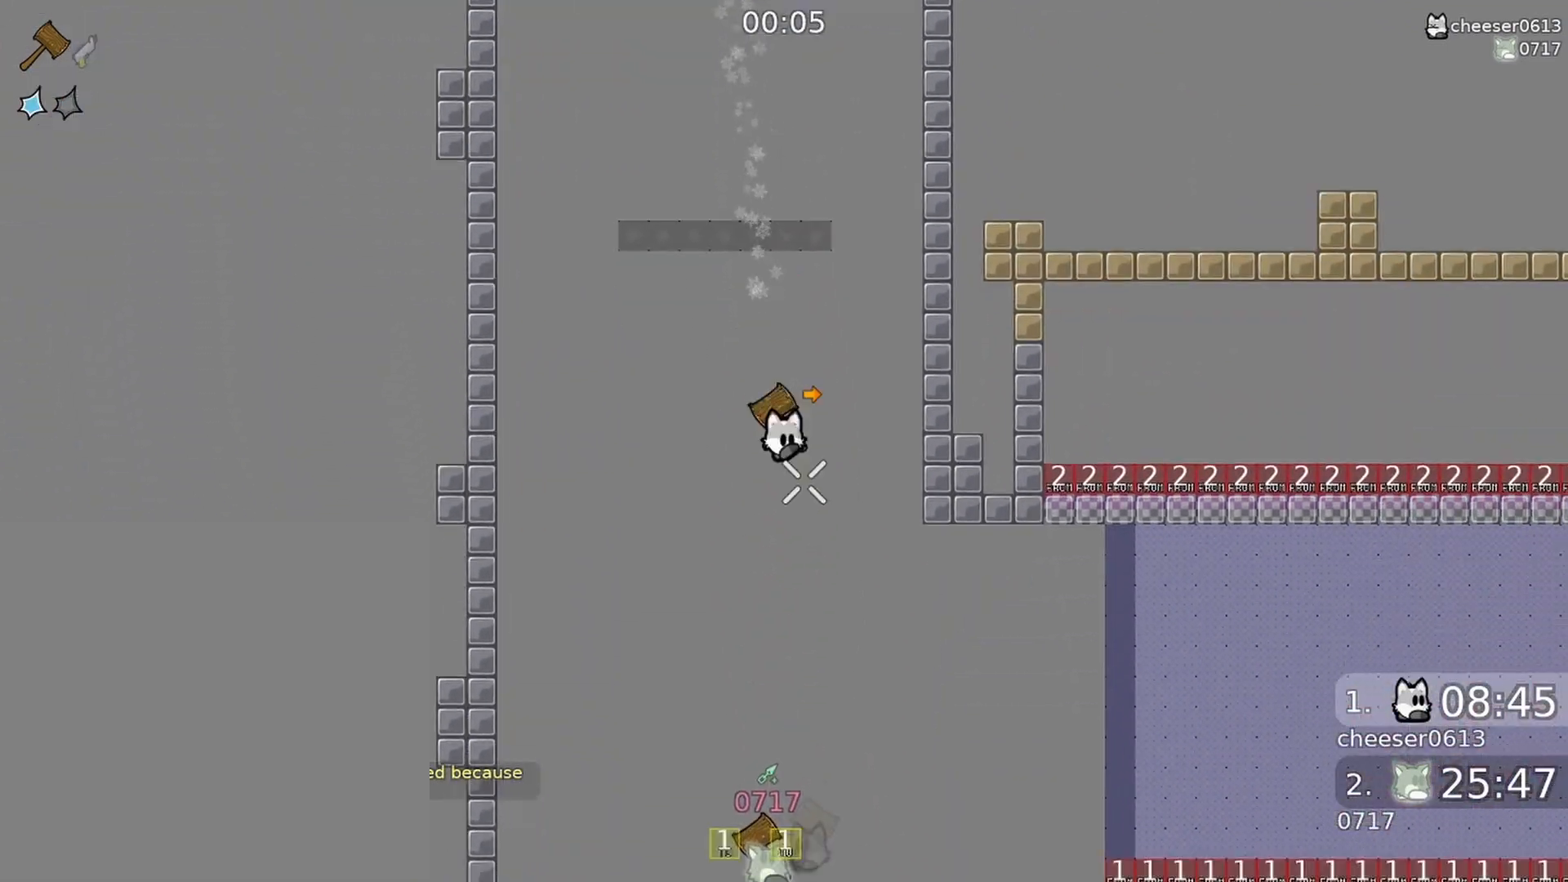
{"buttons": [], "left_stick": "left", "right_stick": "left", "events": [[133, "right_stick", "down-left"], [233, "right_stick", "left"], [367, "left_stick", "left"]]}
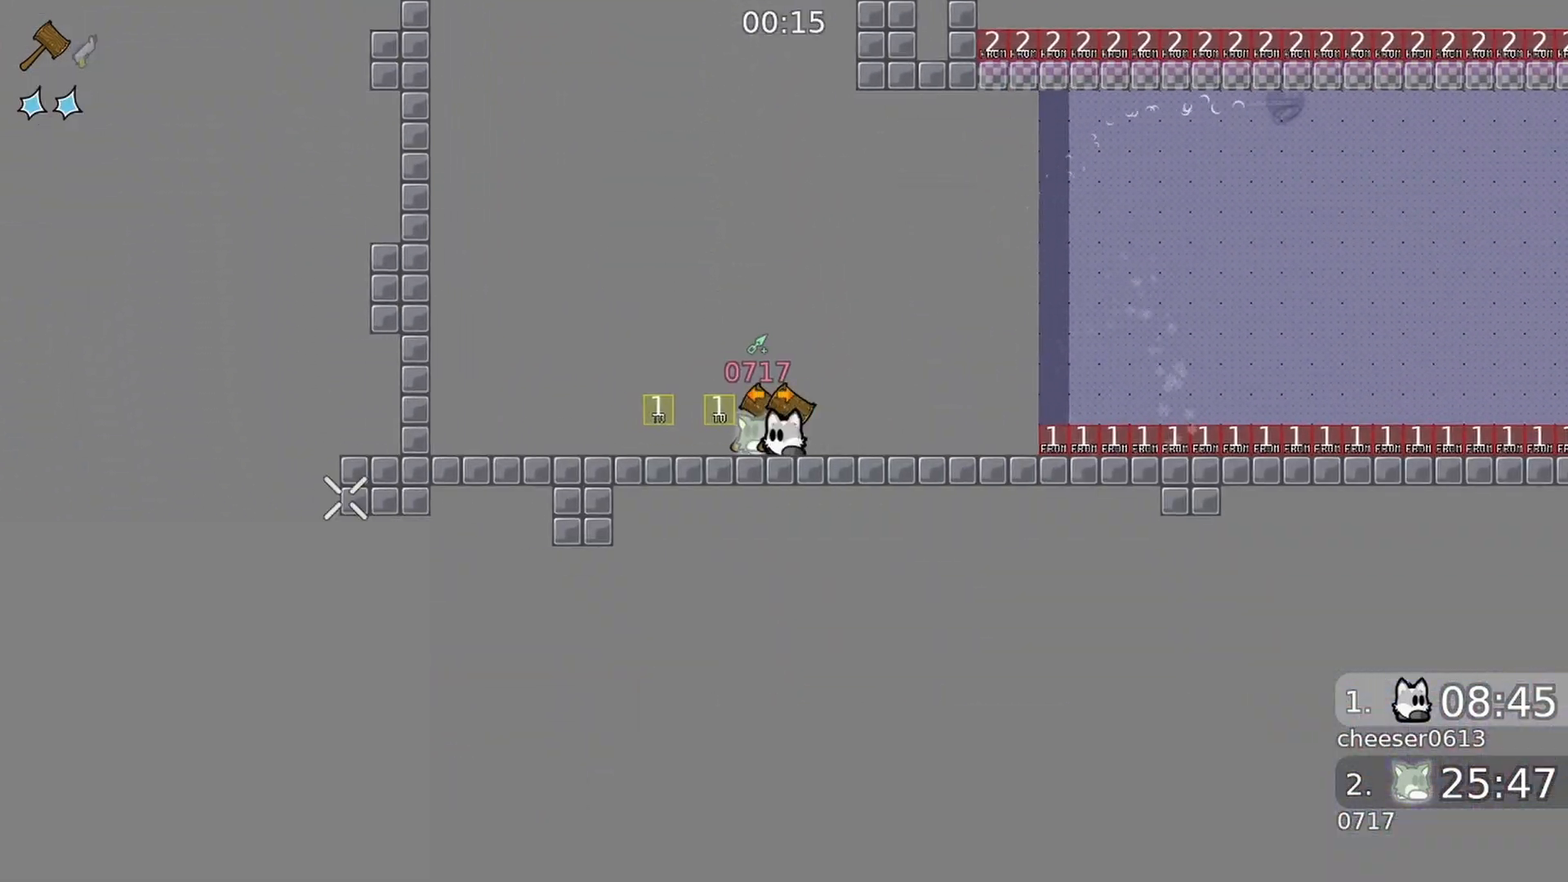
{"buttons": ["R2"], "left_stick": "right", "right_stick": "left", "events": [[67, "R2", "down"], [133, "left_stick", "down-right"], [167, "R1", "down"], [200, "right_stick", "up-left"], [267, "left_stick", "right"], [300, "L1", "down"], [400, "R1", "up"], [433, "L1", "up"], [433, "right_stick", "left"]]}
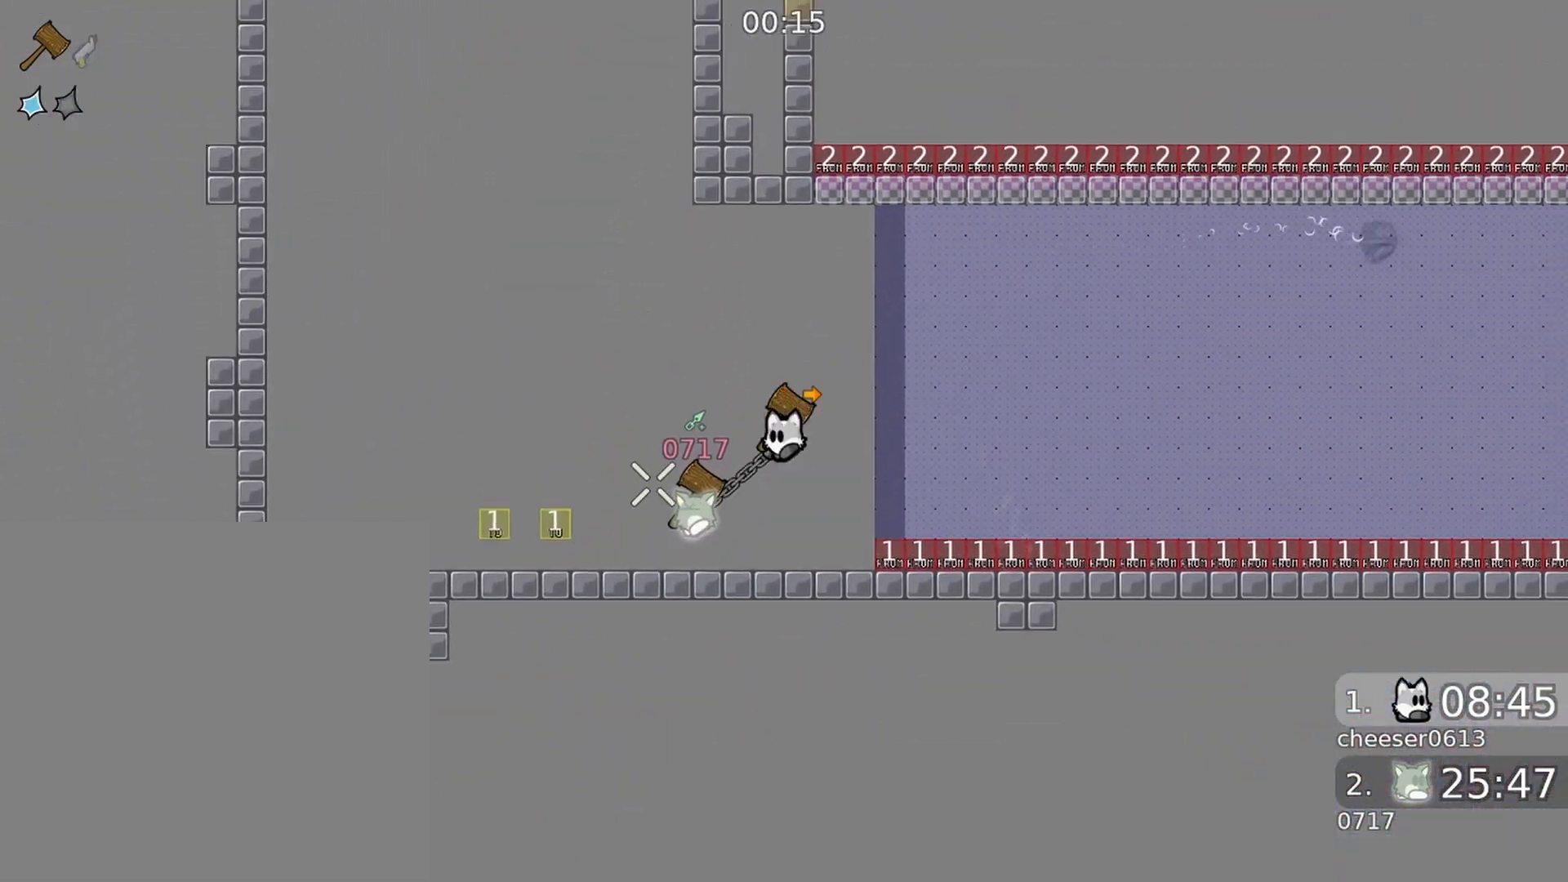
{"buttons": ["R1"], "left_stick": "right", "right_stick": "center", "events": [[33, "left_stick", "center"], [67, "right_stick", "center"], [300, "R2", "up"], [300, "left_stick", "right"], [400, "R1", "down"]]}
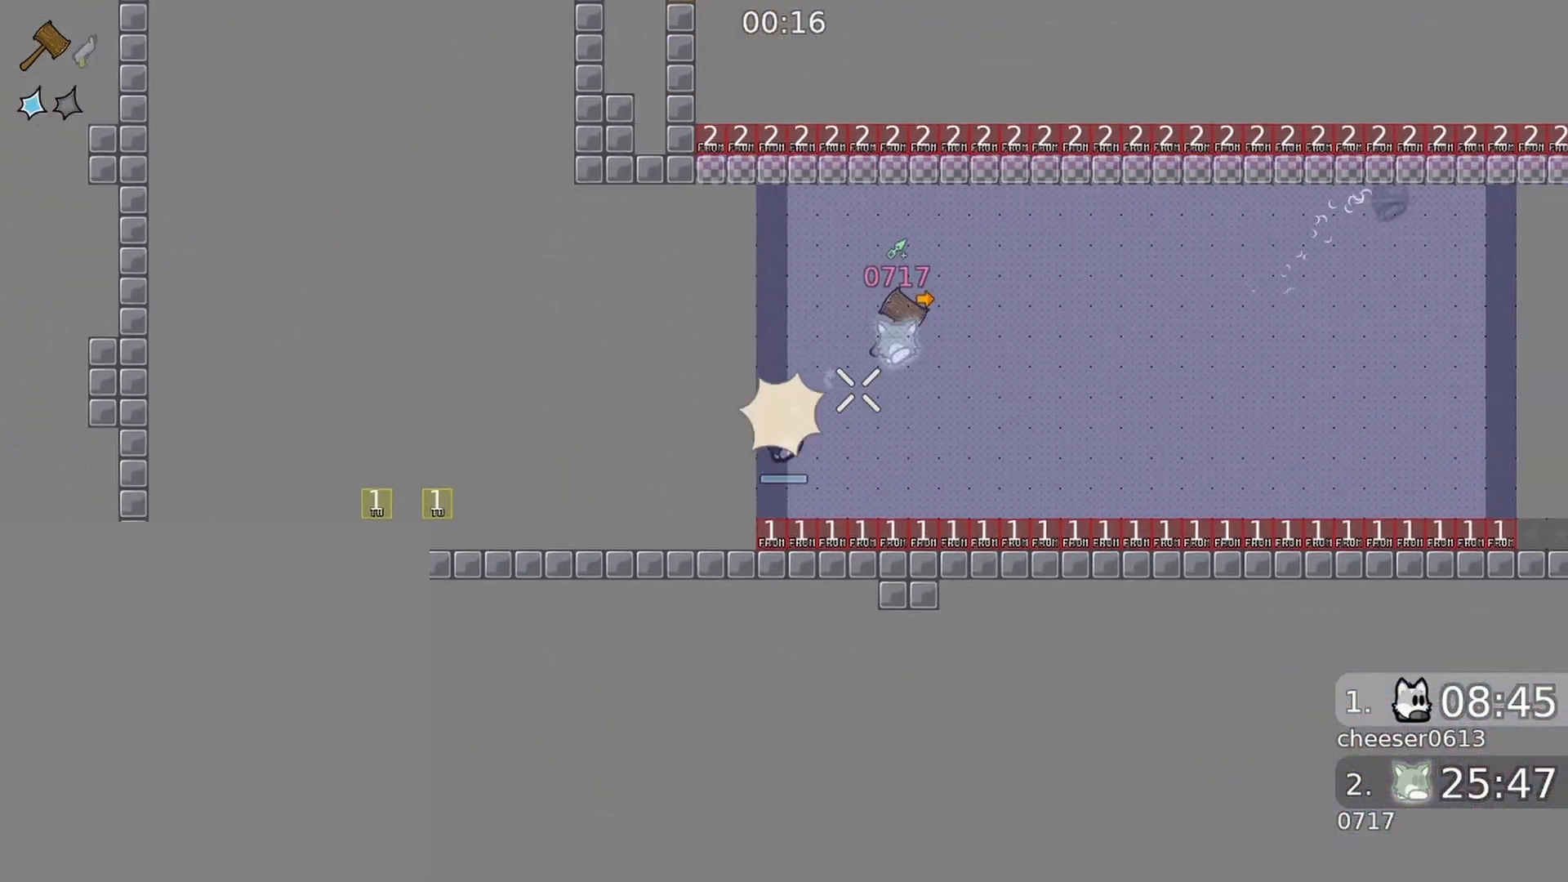
{"buttons": [], "left_stick": "center", "right_stick": "center", "events": [[233, "R1", "up"], [267, "left_stick", "center"]]}
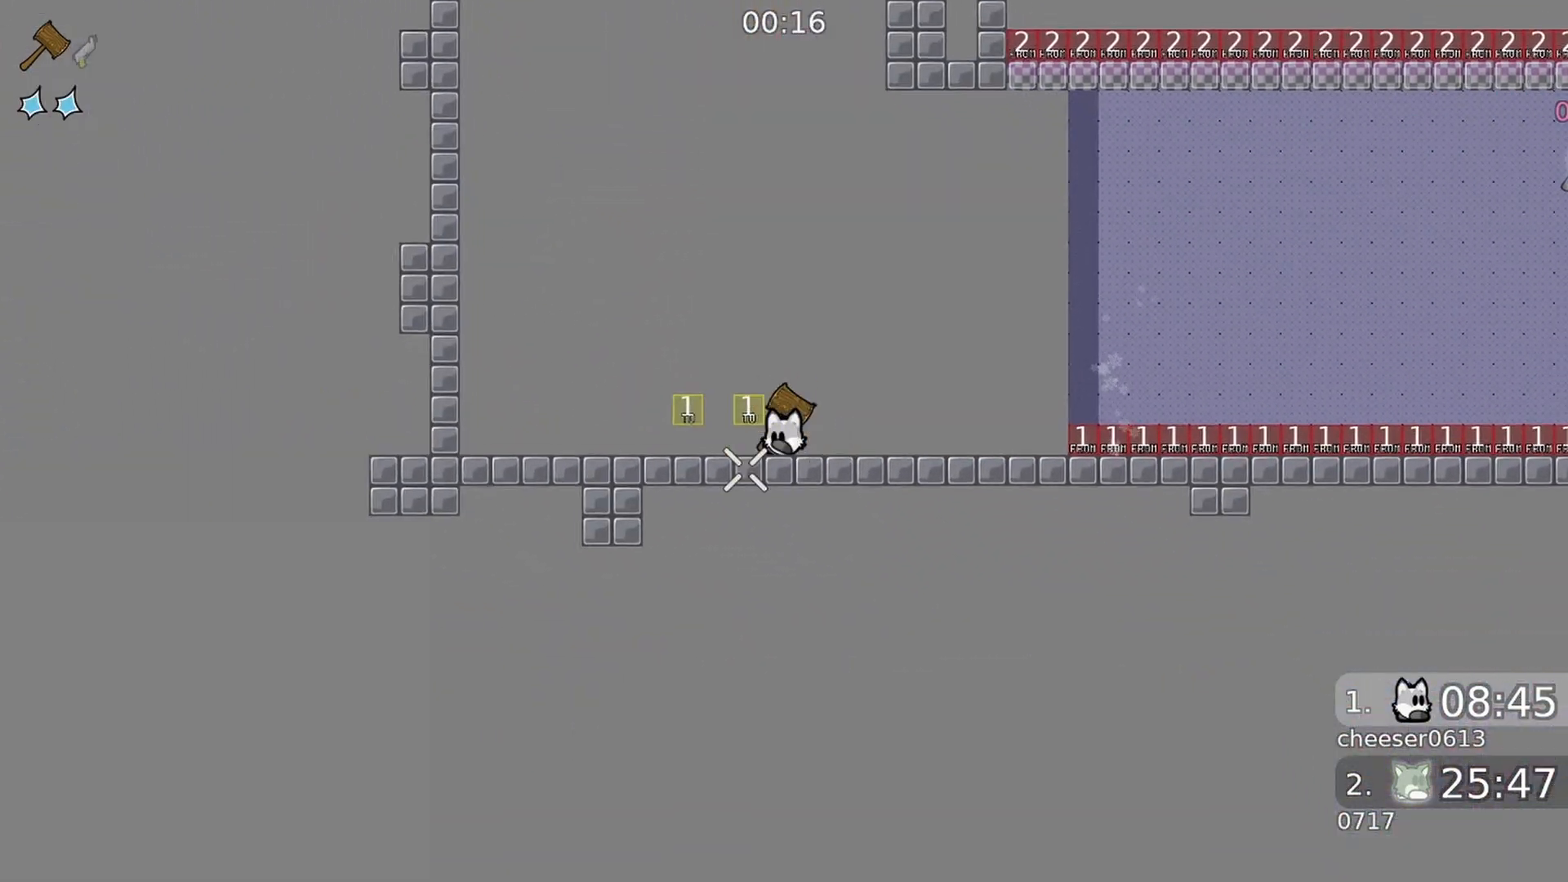
{"buttons": [], "left_stick": "center", "right_stick": "center", "events": [[133, "left_stick", "right"], [300, "left_stick", "center"]]}
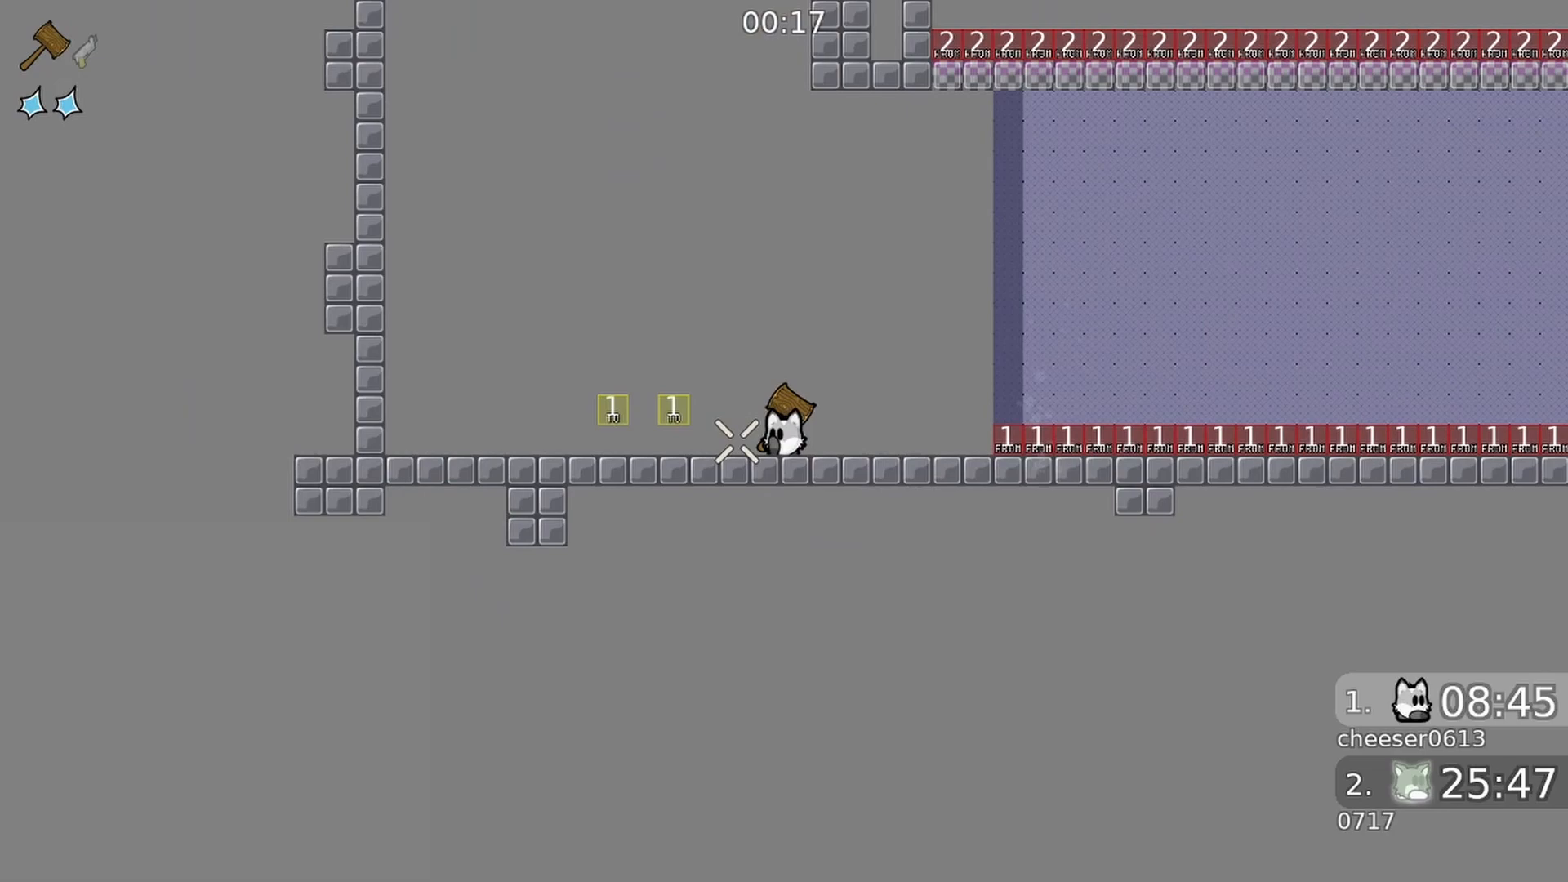
{"buttons": [], "left_stick": "center", "right_stick": "center", "events": []}
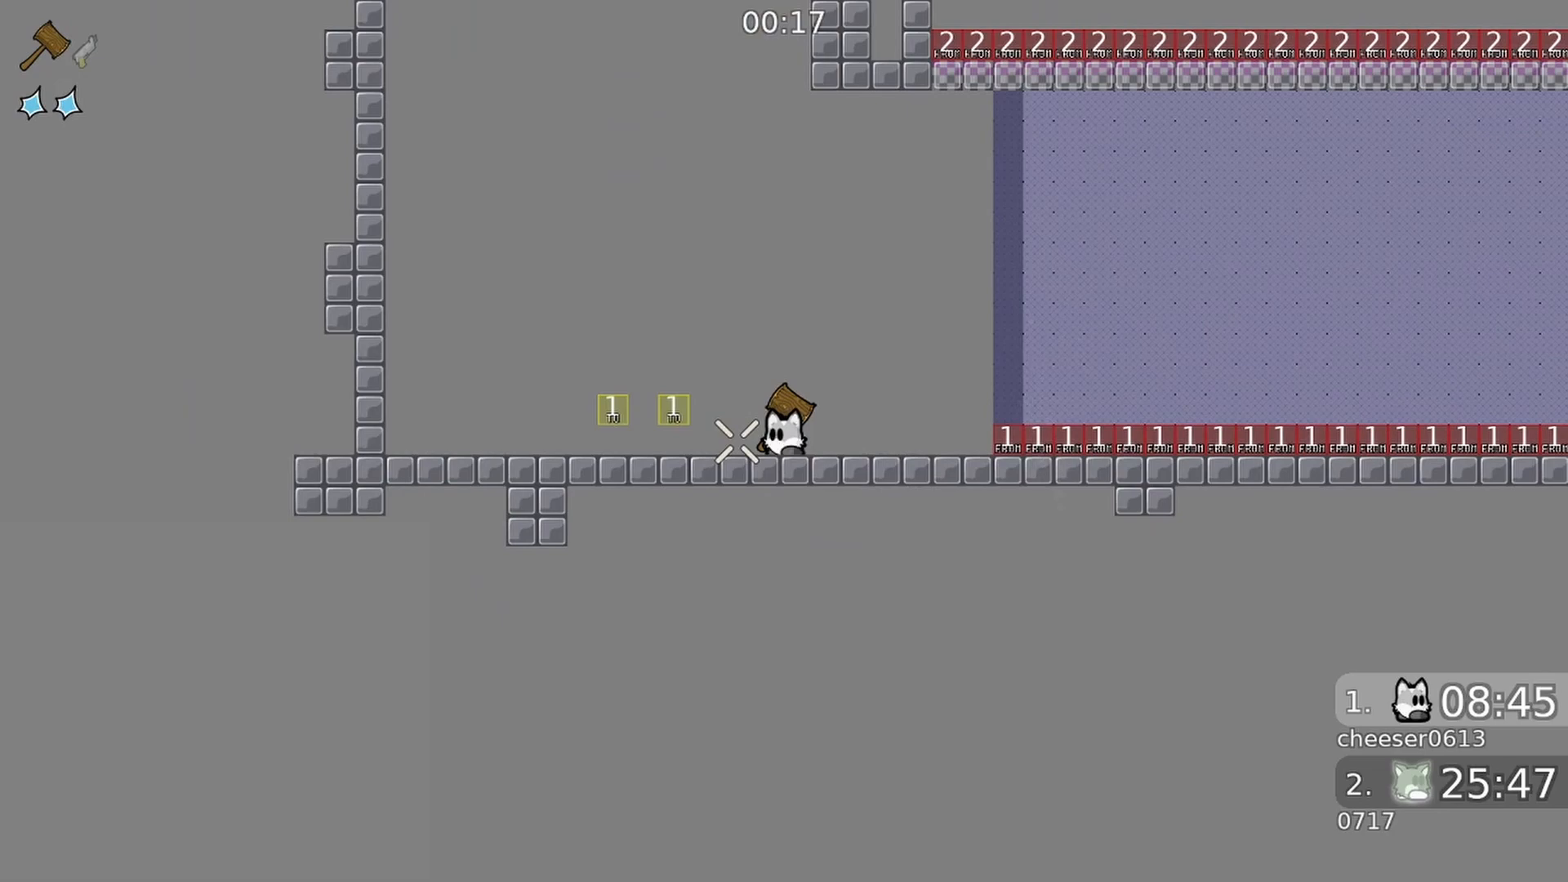
{"buttons": [], "left_stick": "center", "right_stick": "center", "events": [[333, "Y", "down"], [400, "Y", "up"]]}
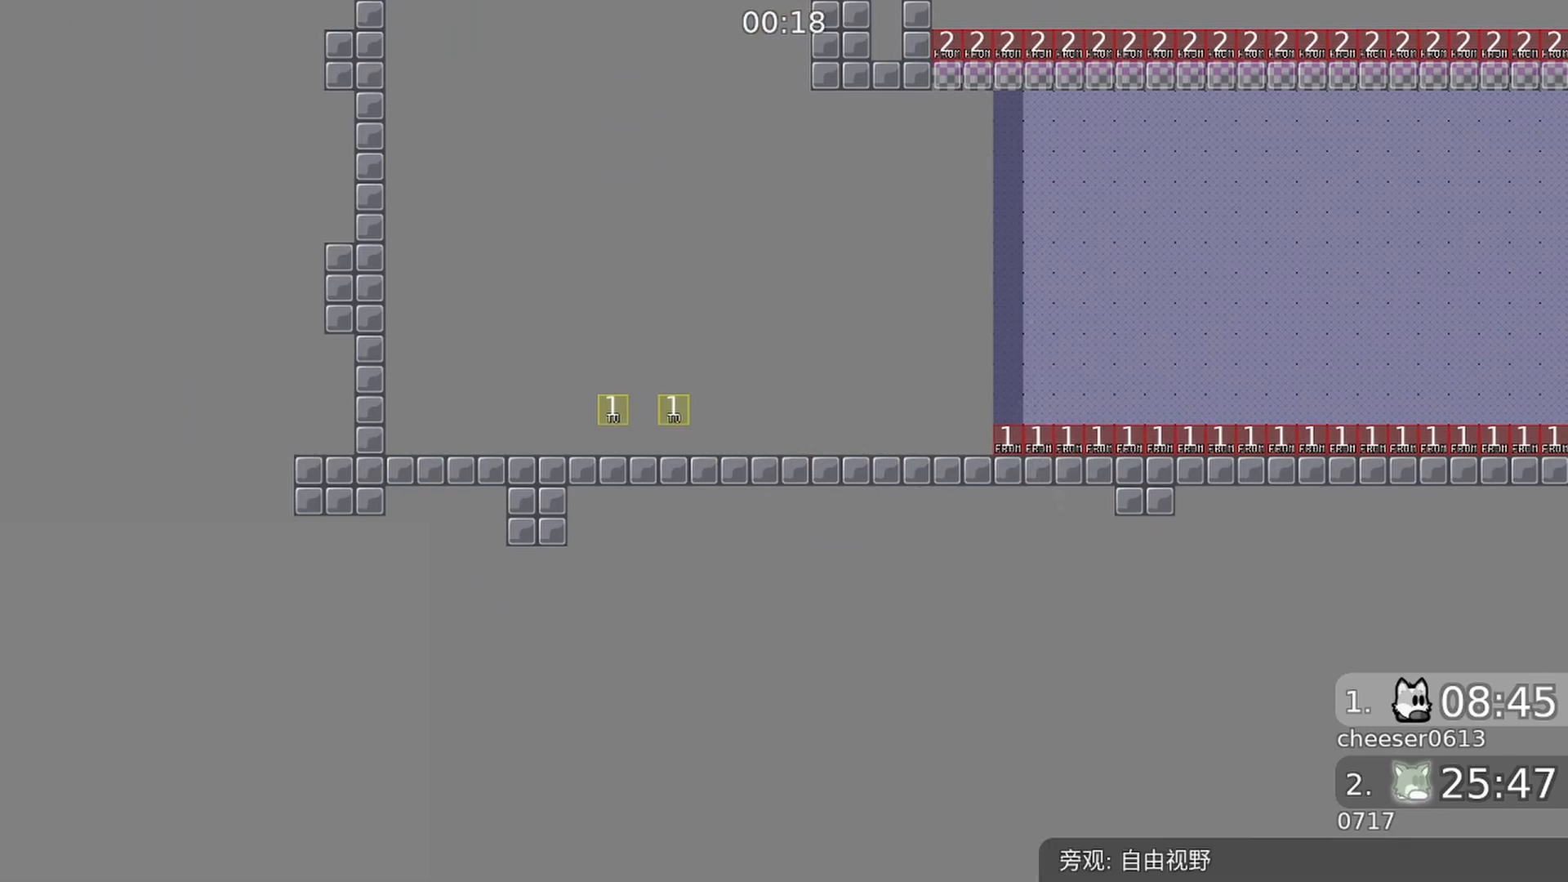
{"buttons": [], "left_stick": "center", "right_stick": "center", "events": [[200, "right_stick", "up-right"], [267, "right_stick", "center"]]}
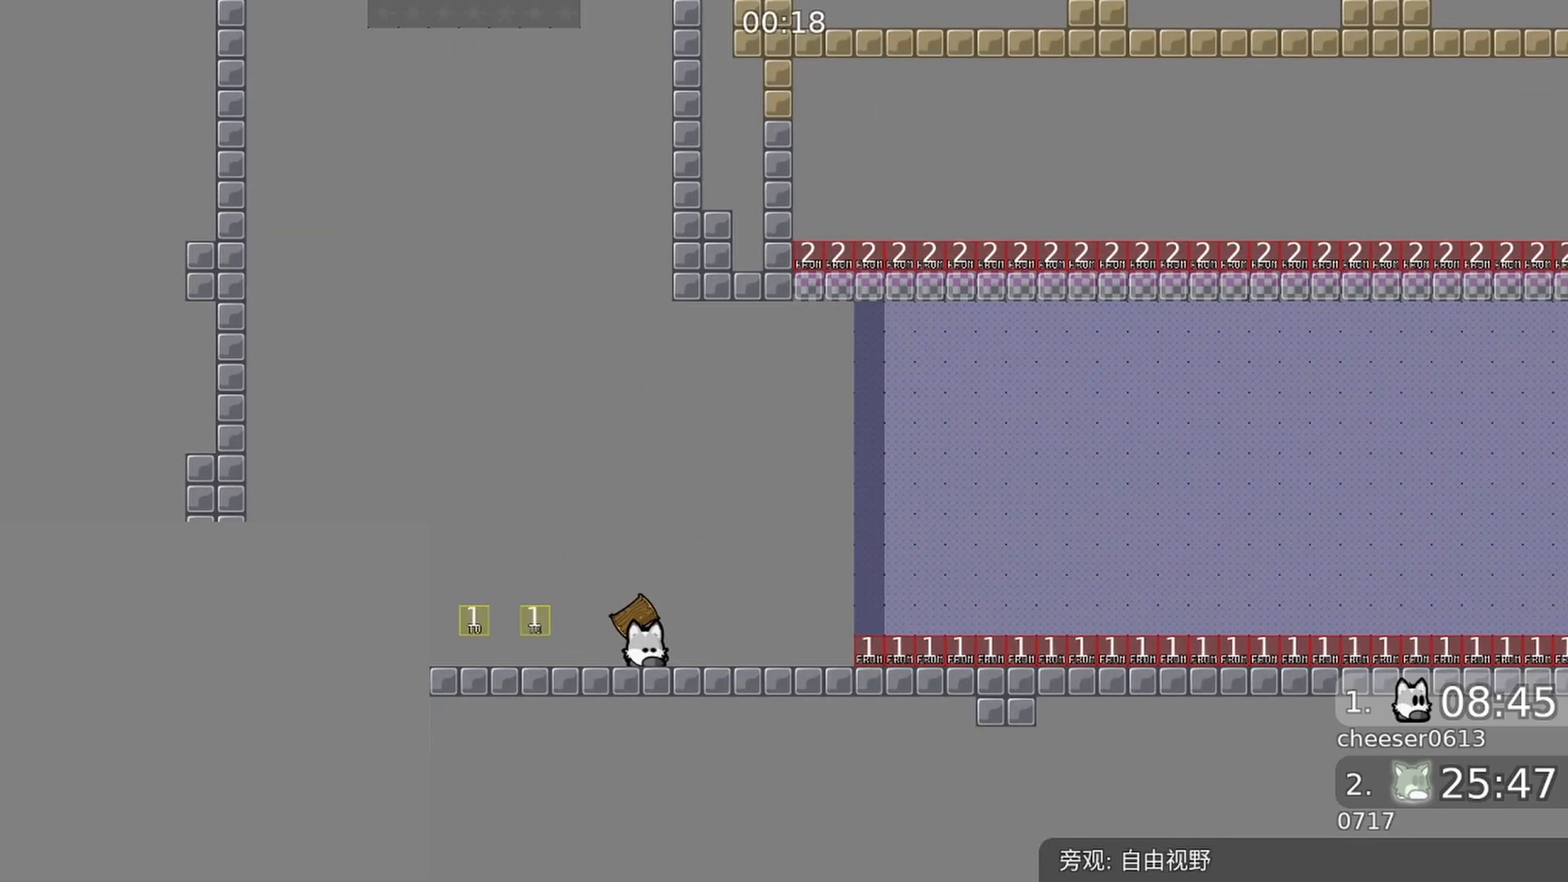
{"buttons": [], "left_stick": "center", "right_stick": "center", "events": []}
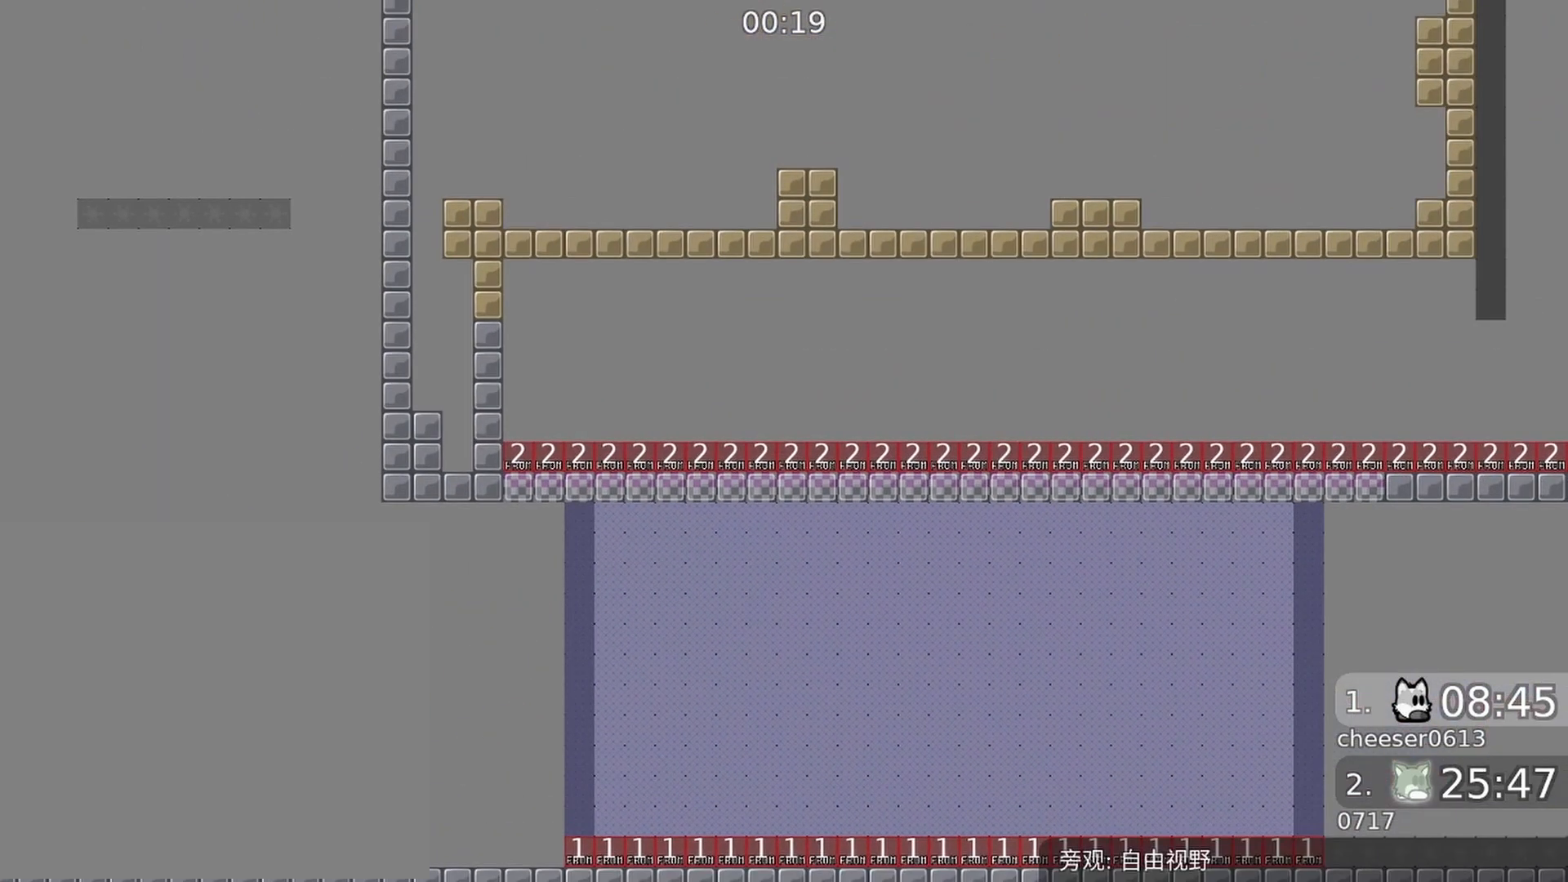
{"buttons": [], "left_stick": "center", "right_stick": "center", "events": [[100, "right_stick", "right"], [233, "right_stick", "center"]]}
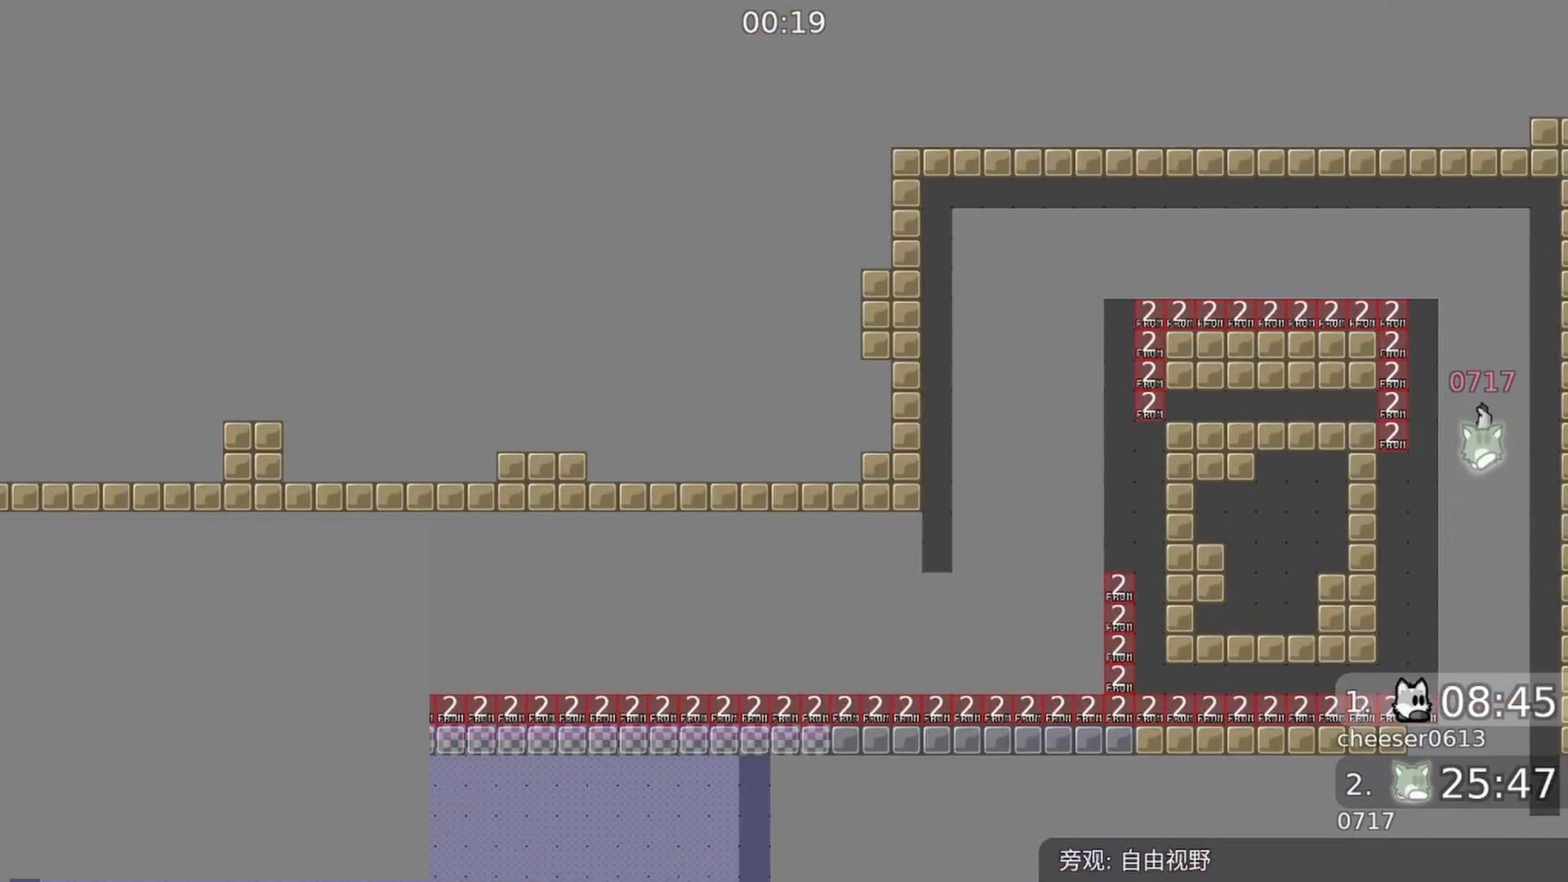
{"buttons": [], "left_stick": "center", "right_stick": "center", "events": []}
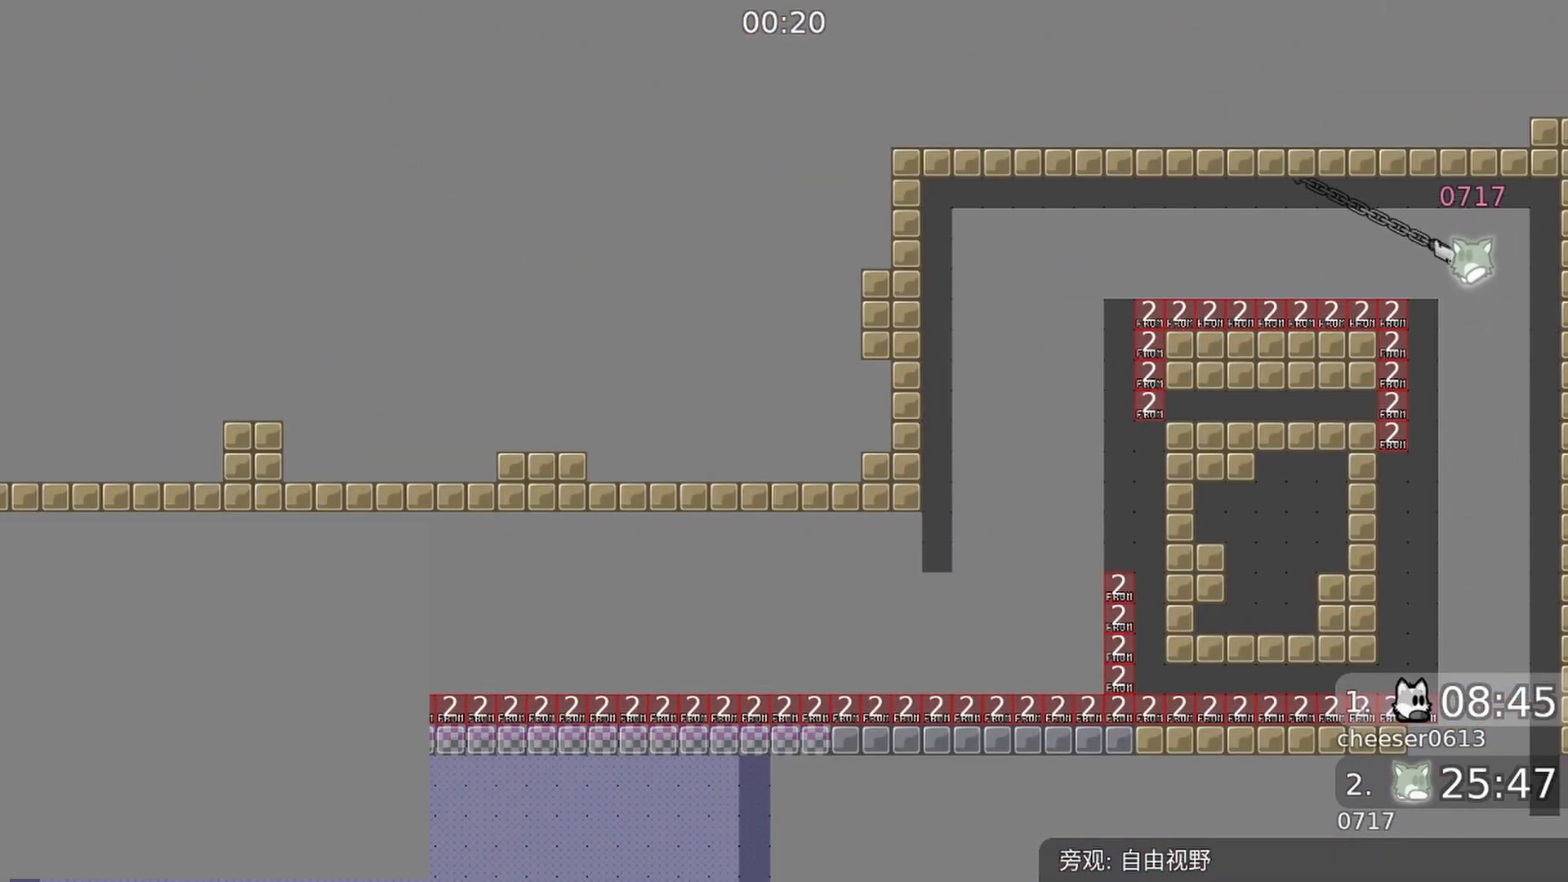
{"buttons": [], "left_stick": "center", "right_stick": "center", "events": []}
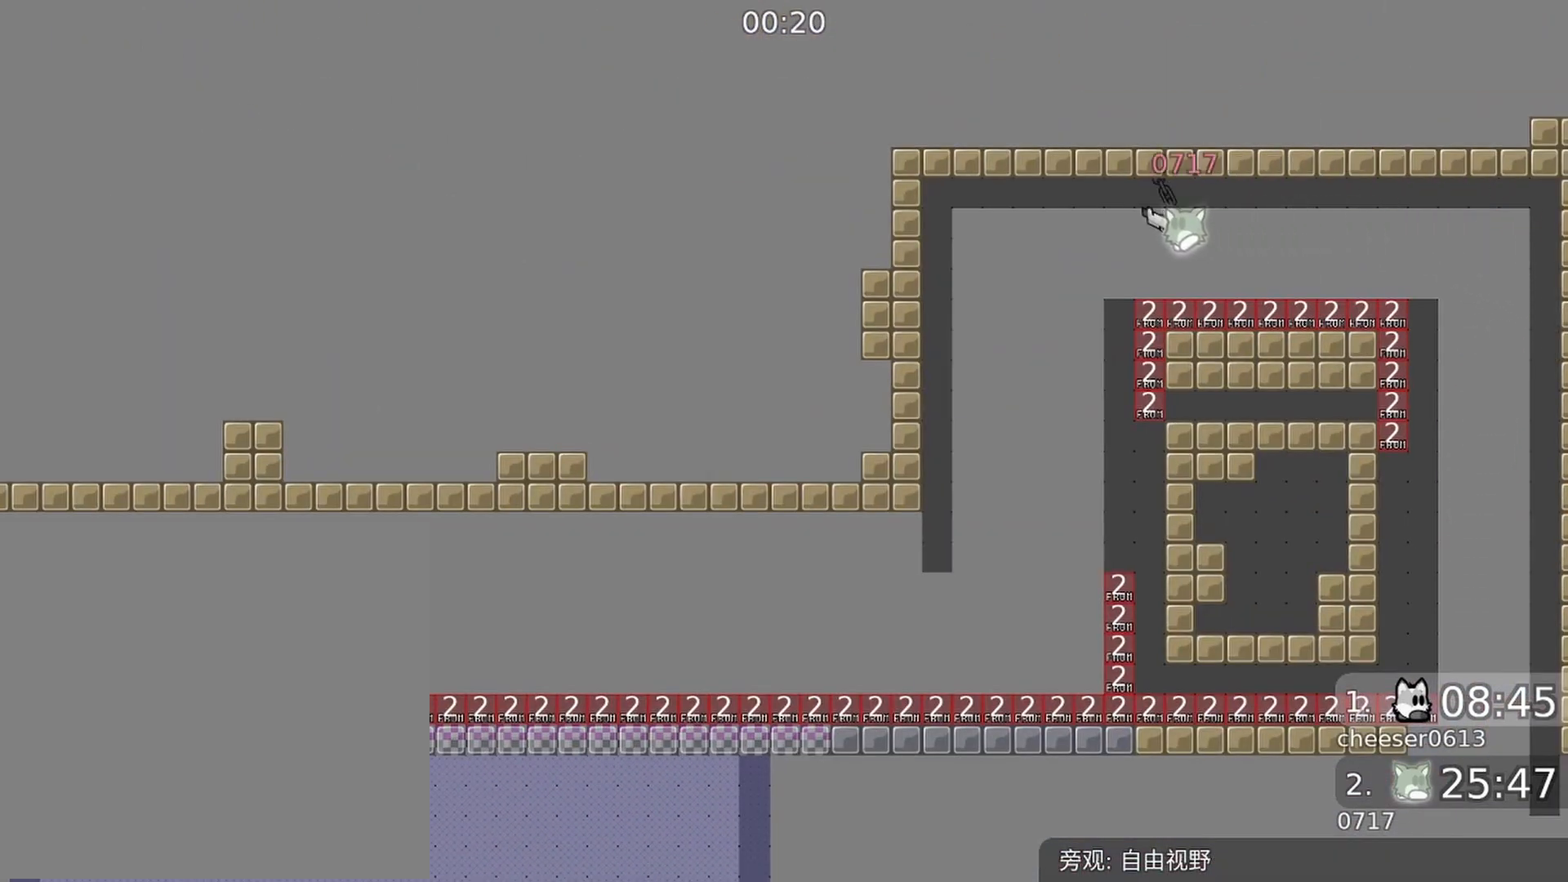
{"buttons": [], "left_stick": "center", "right_stick": "center", "events": []}
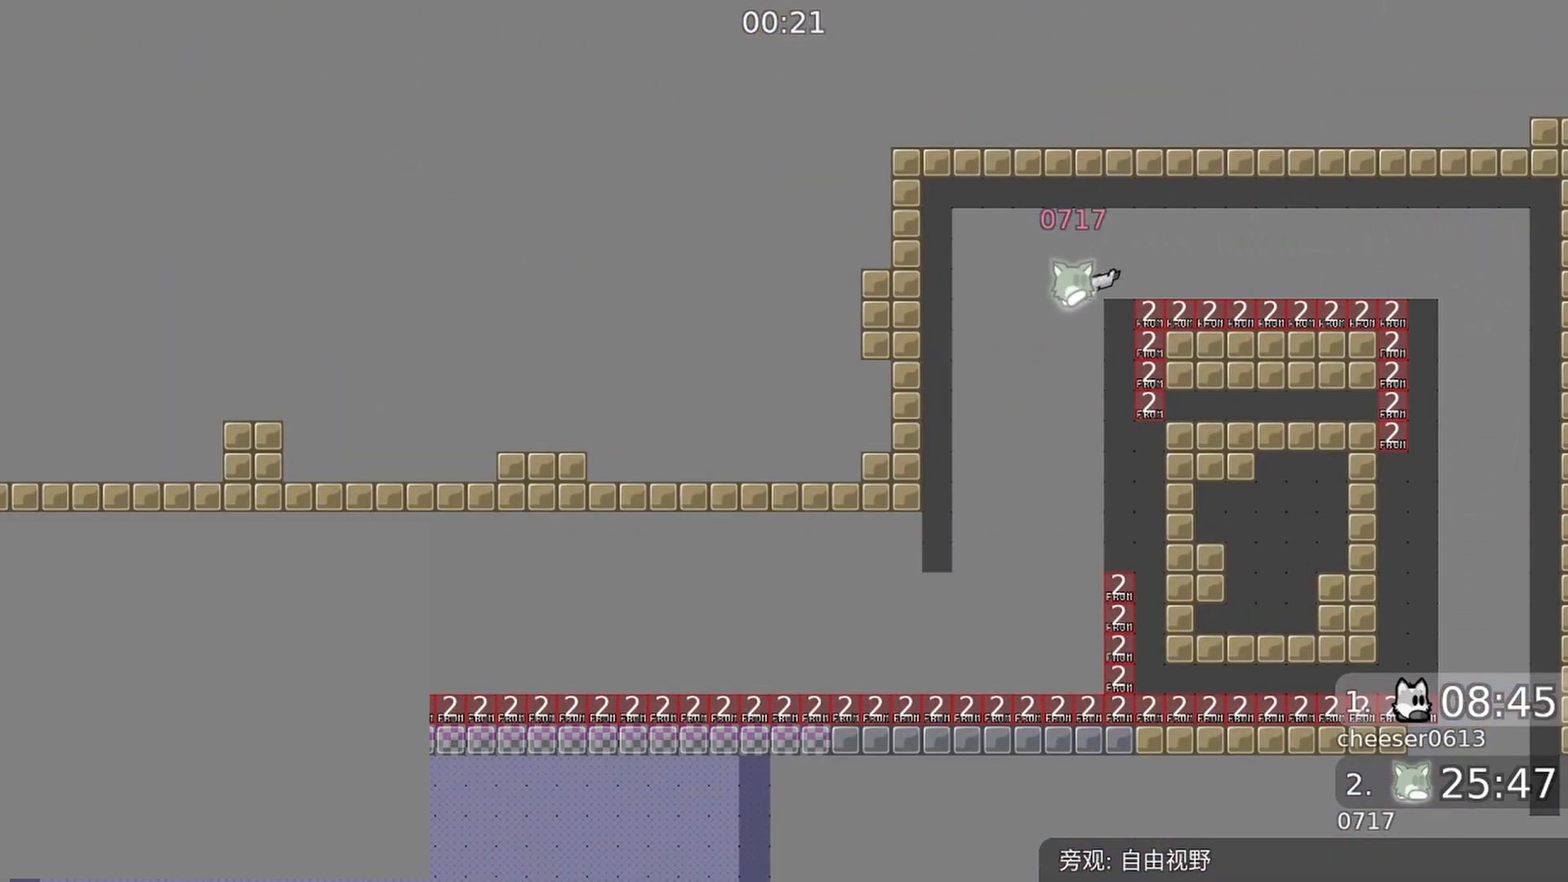
{"buttons": [], "left_stick": "center", "right_stick": "center", "events": []}
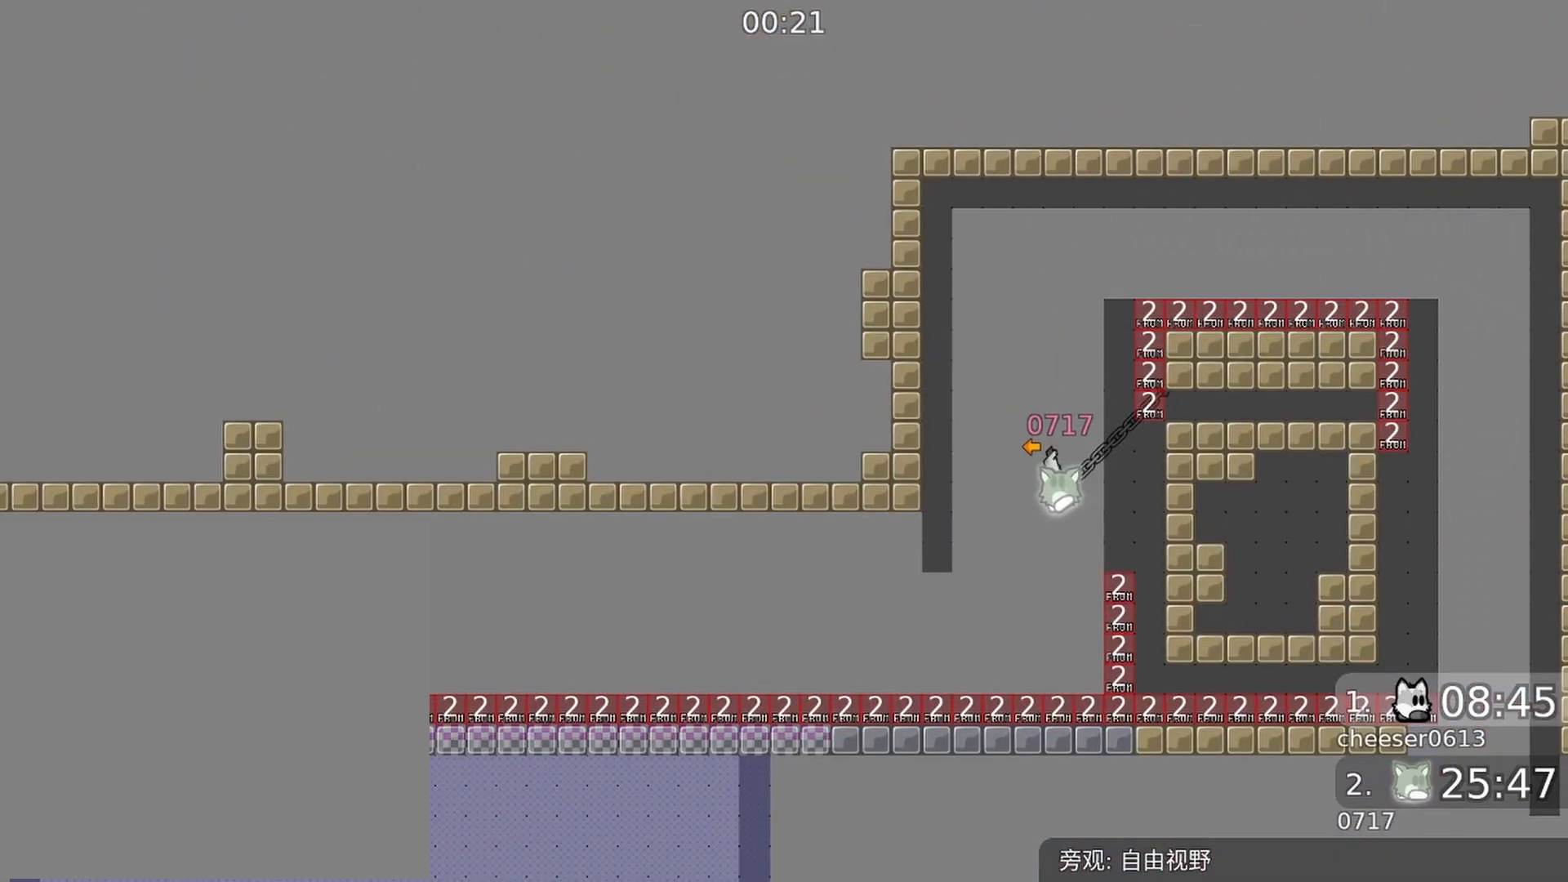
{"buttons": [], "left_stick": "center", "right_stick": "center", "events": []}
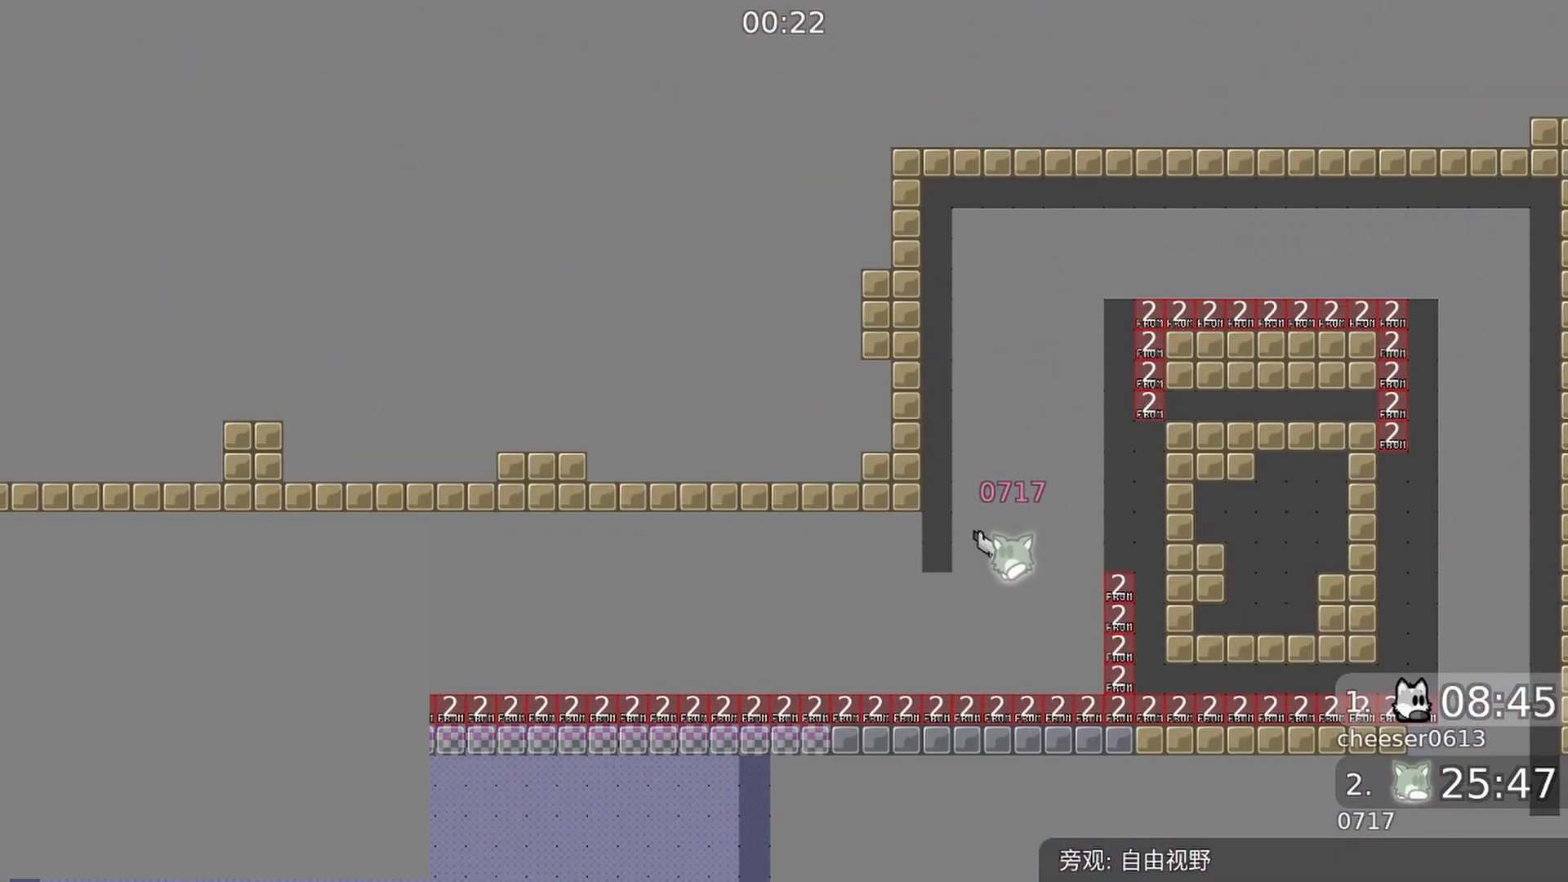
{"buttons": [], "left_stick": "center", "right_stick": "center", "events": [[133, "Y", "down"], [233, "Y", "up"]]}
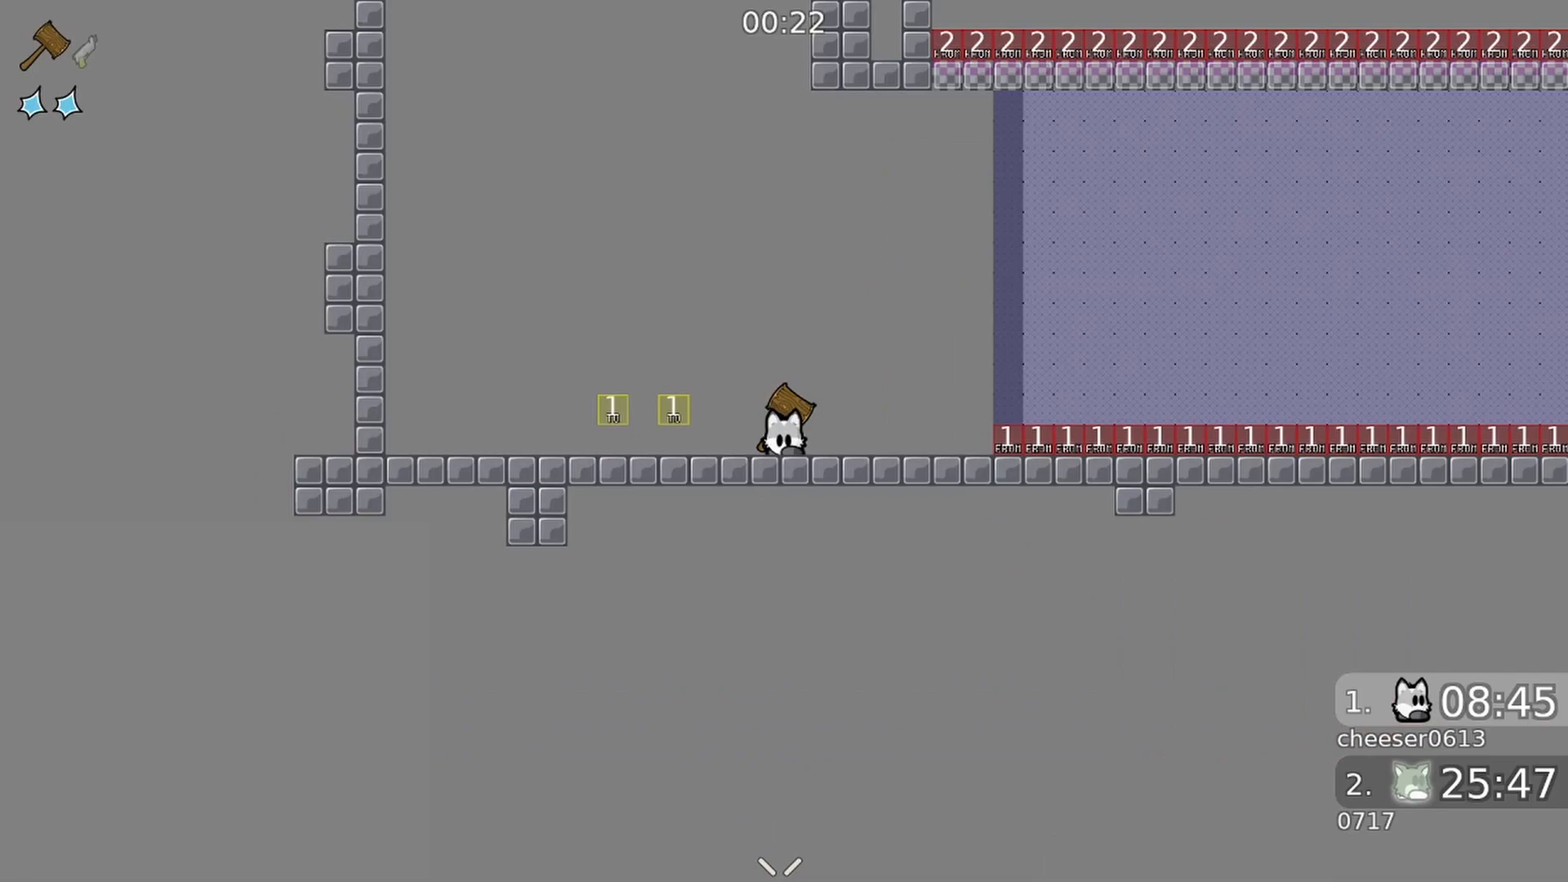
{"buttons": ["L1"], "left_stick": "right", "right_stick": "center", "events": [[33, "left_stick", "right"], [133, "L1", "down"], [300, "L1", "up"], [467, "L1", "down"]]}
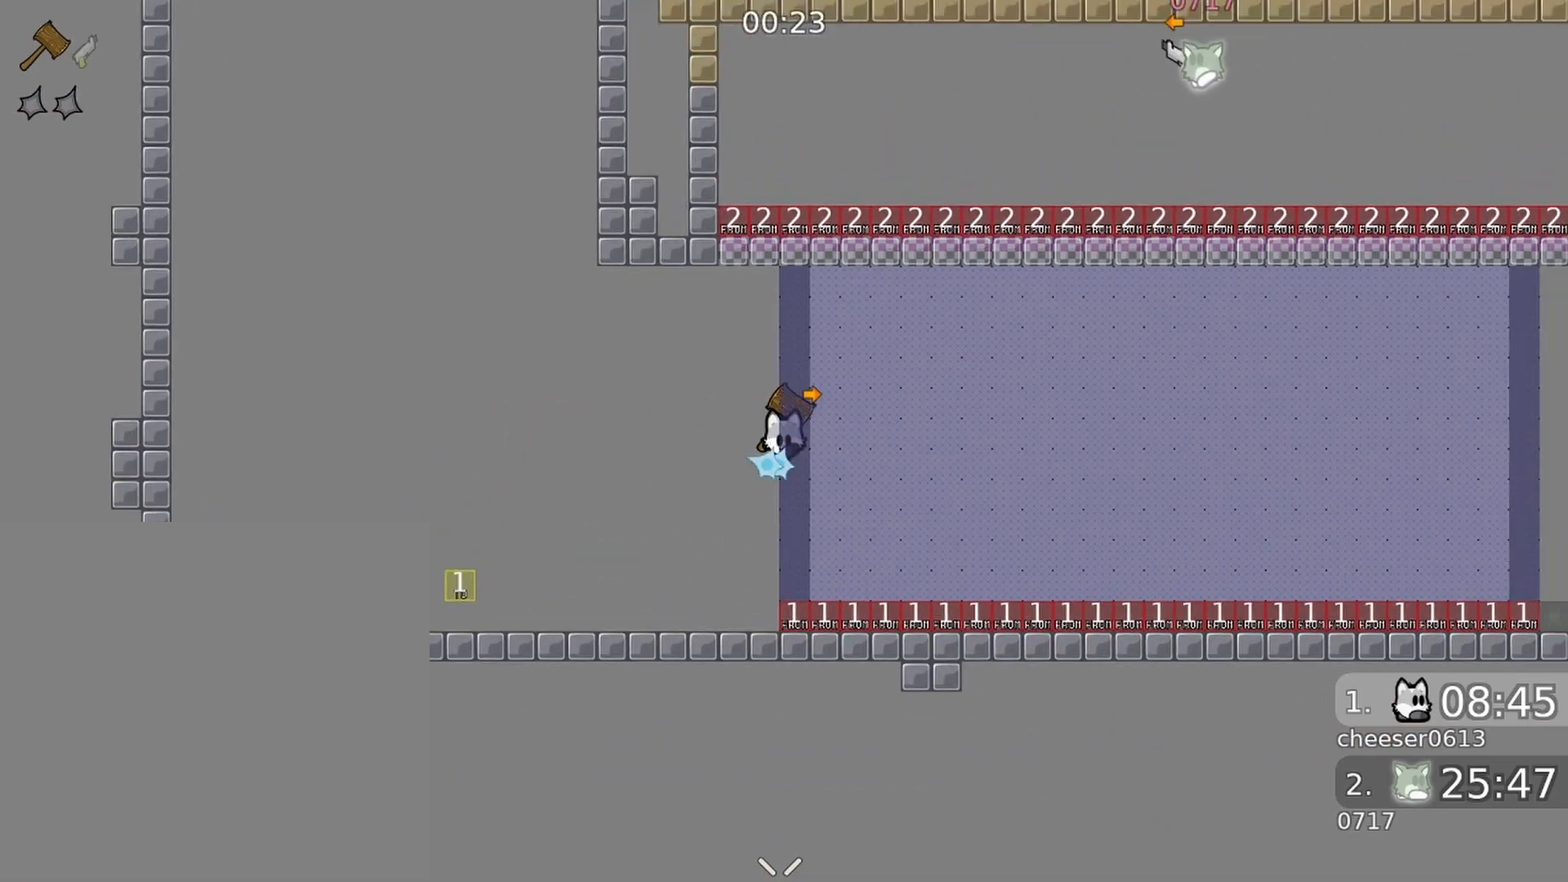
{"buttons": [], "left_stick": "right", "right_stick": "center", "events": [[100, "L1", "up"]]}